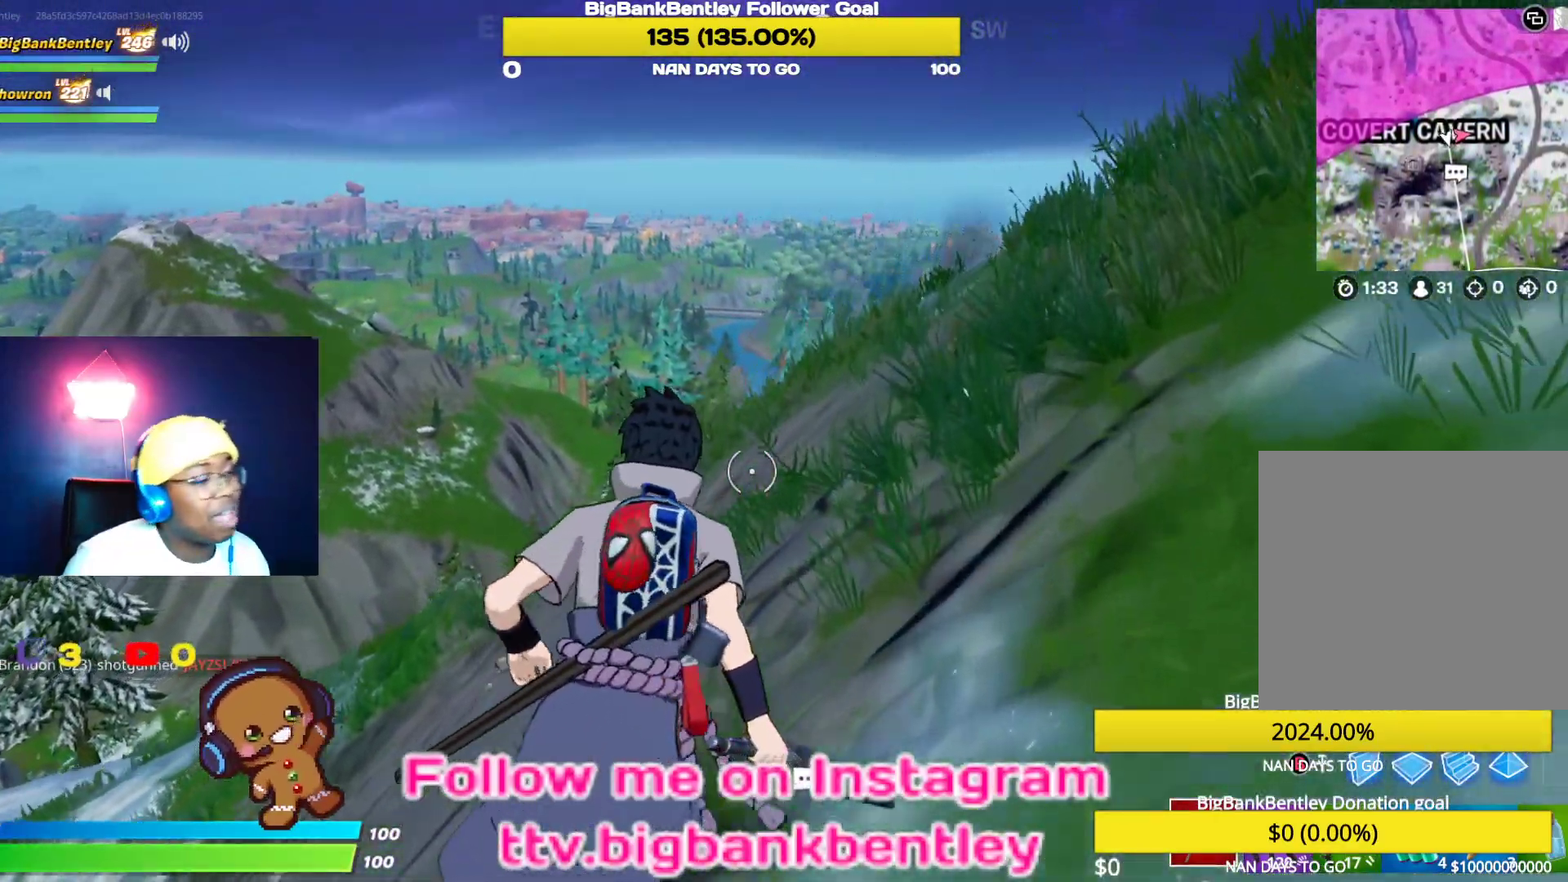
Gameplay with a controller (Xbox layout); each line is a JSON object with the inputs held at the frame after it. "events" lists button and stick changes between this image and that frame as [ms after this image, input, new state], when the widget could be followed in between.
{"buttons": [], "left_stick": "up-right", "right_stick": "center", "events": []}
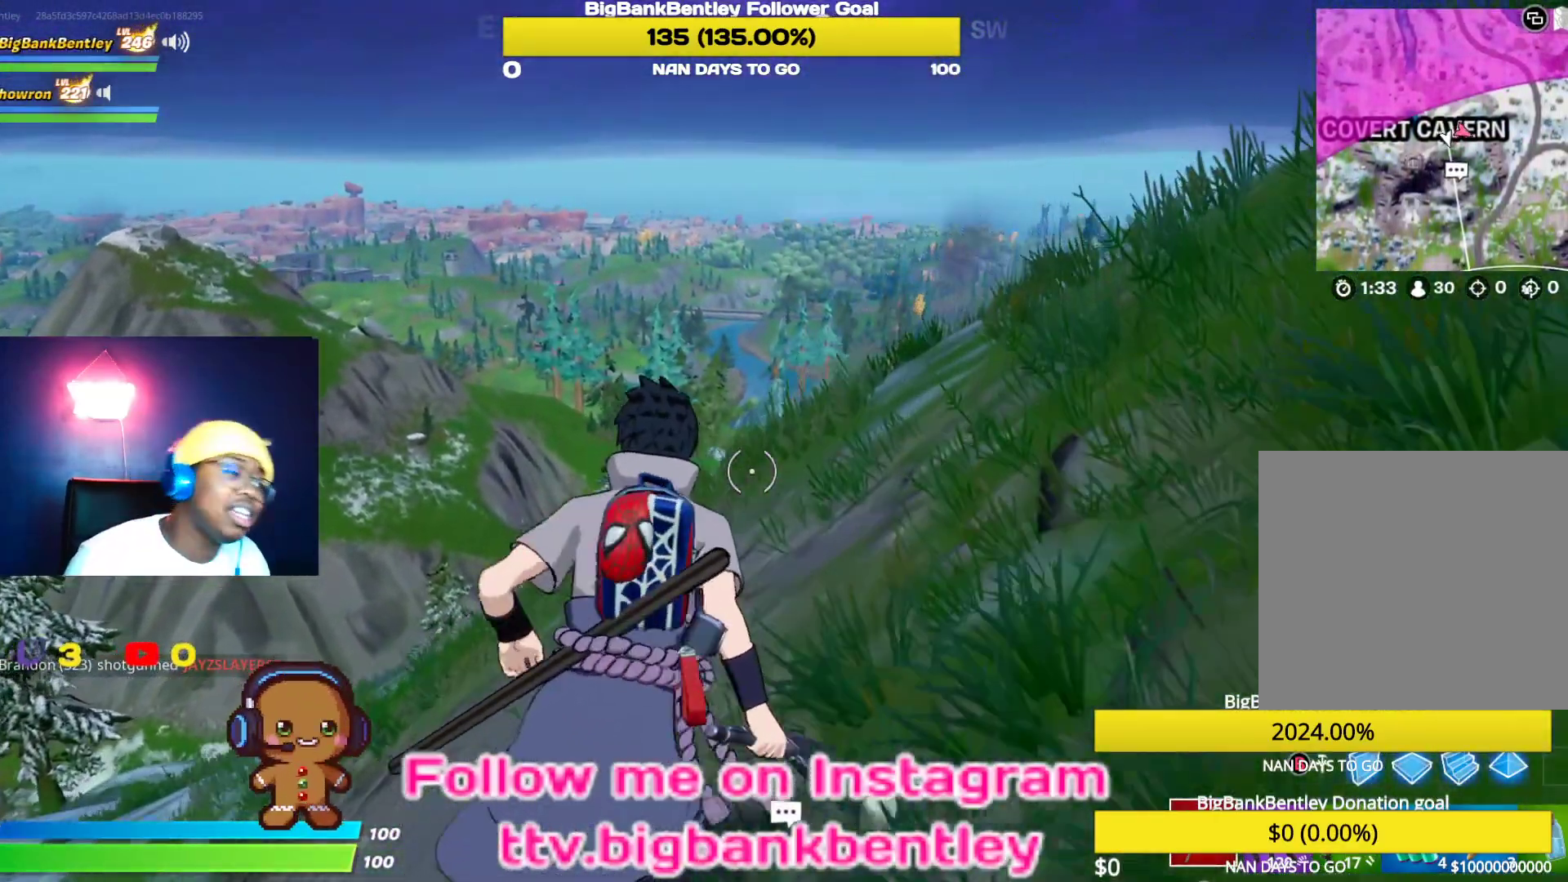
{"buttons": [], "left_stick": "up-right", "right_stick": "center", "events": []}
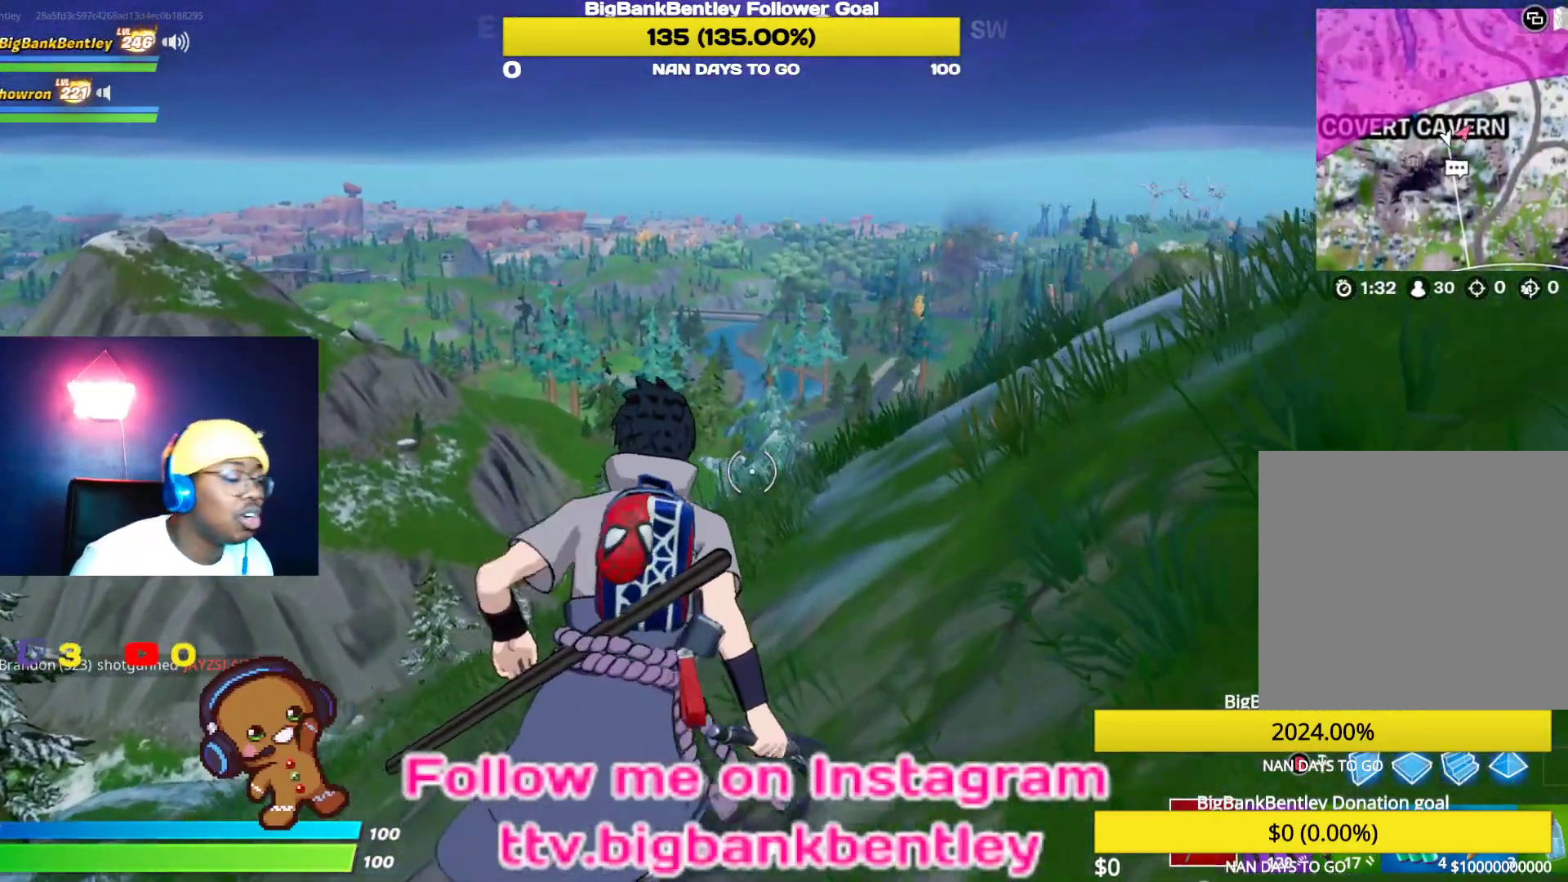
{"buttons": [], "left_stick": "up-right", "right_stick": "down-left", "events": [[417, "right_stick", "down-left"]]}
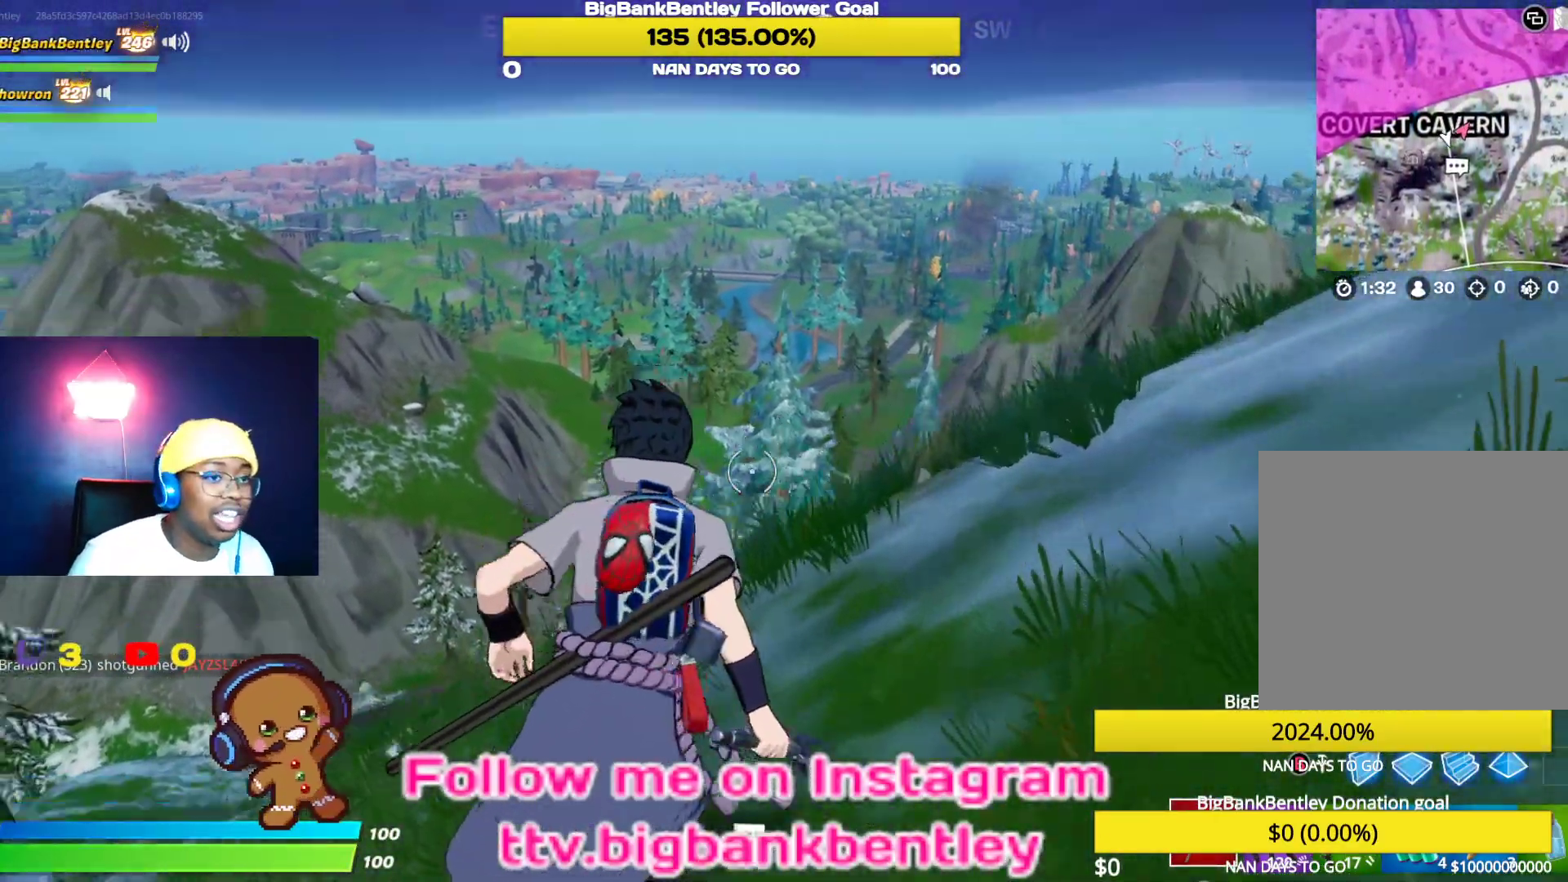
{"buttons": [], "left_stick": "up-right", "right_stick": "right", "events": [[133, "right_stick", "center"], [417, "right_stick", "right"]]}
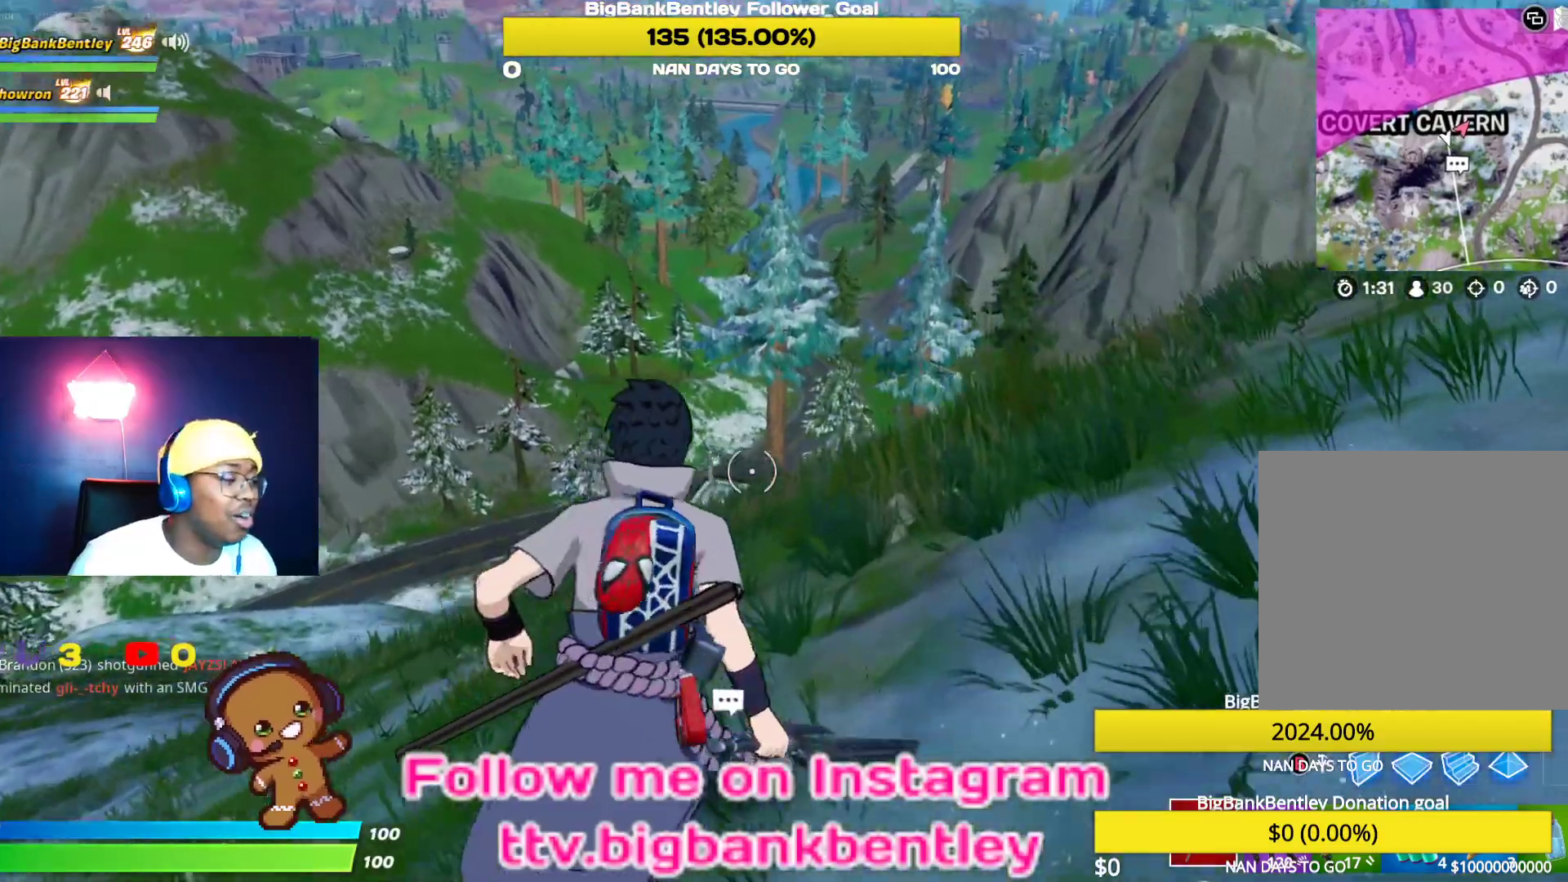
{"buttons": [], "left_stick": "up-right", "right_stick": "down", "events": [[17, "right_stick", "down-right"], [300, "right_stick", "center"], [450, "right_stick", "down"]]}
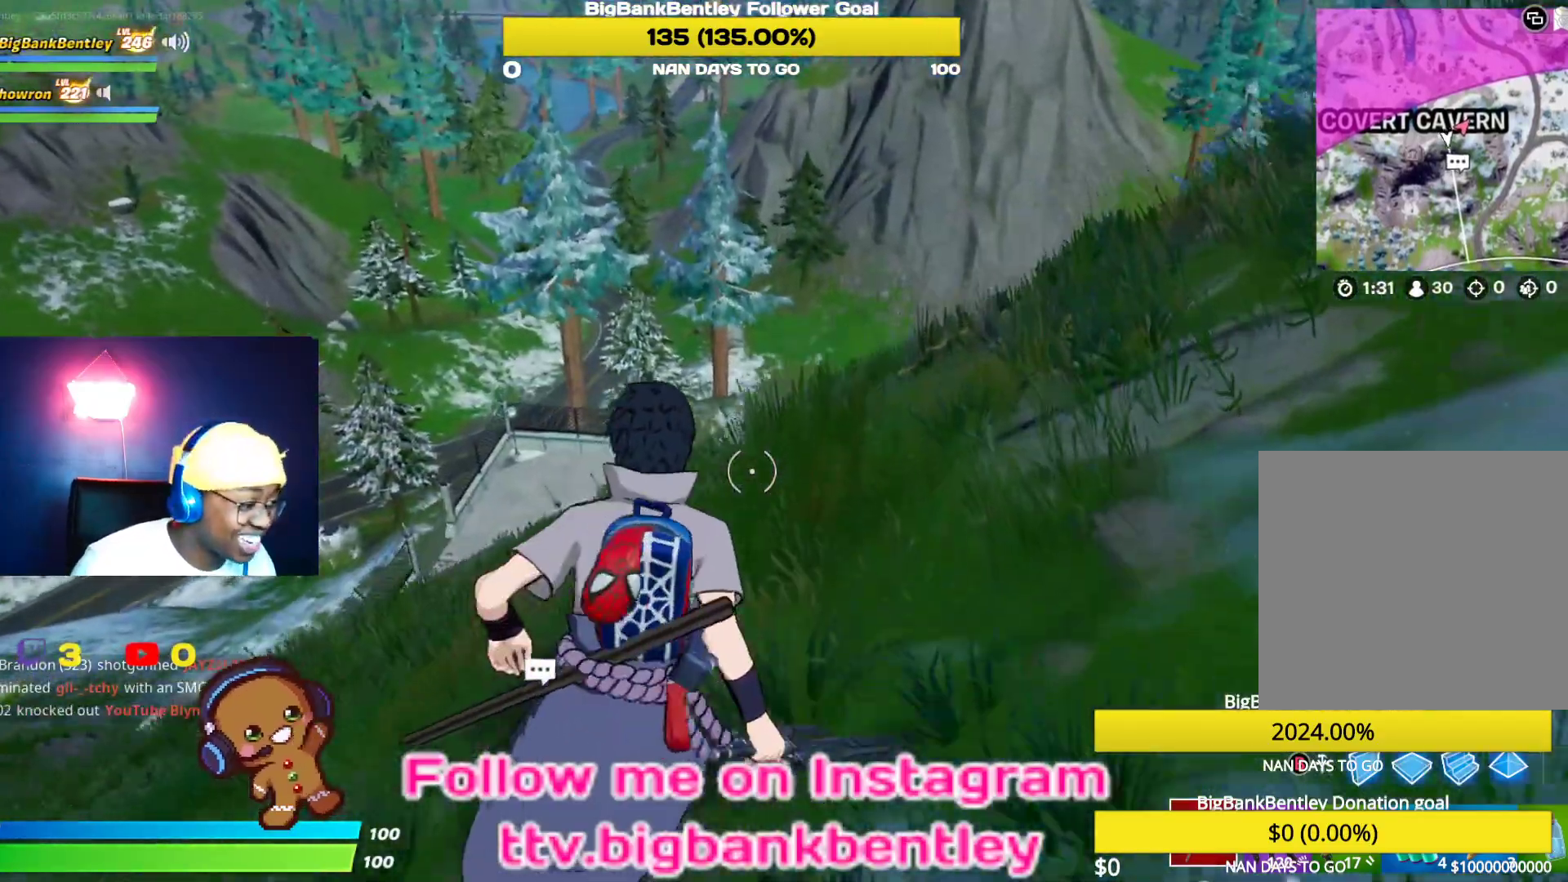
{"buttons": [], "left_stick": "up-right", "right_stick": "center", "events": [[50, "right_stick", "down-left"], [217, "right_stick", "center"]]}
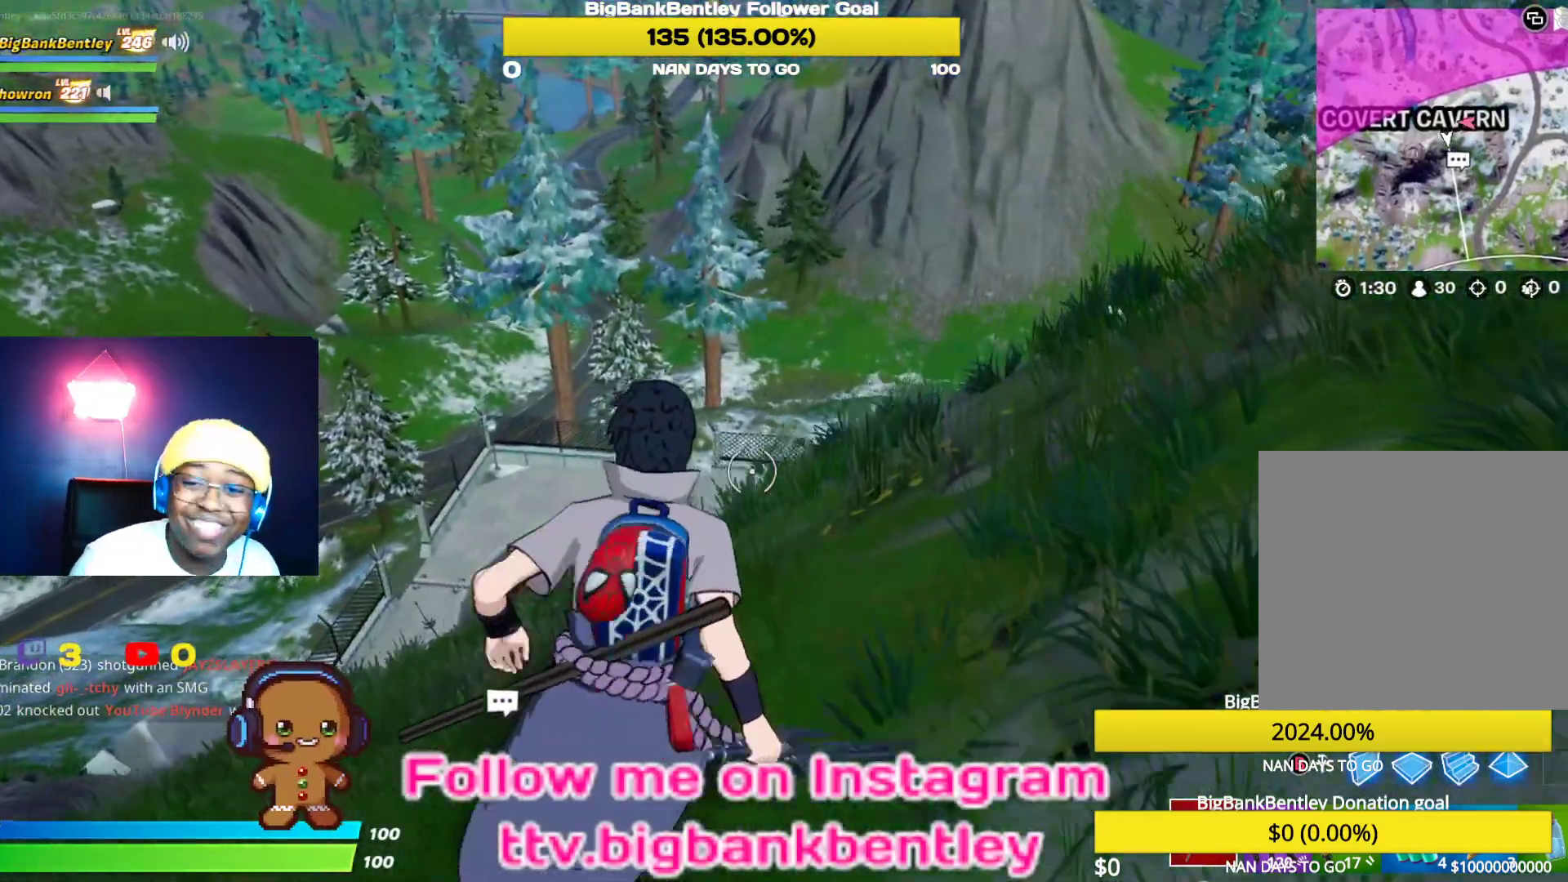
{"buttons": [], "left_stick": "up", "right_stick": "center", "events": [[150, "right_stick", "left"], [250, "left_stick", "up"], [467, "right_stick", "center"]]}
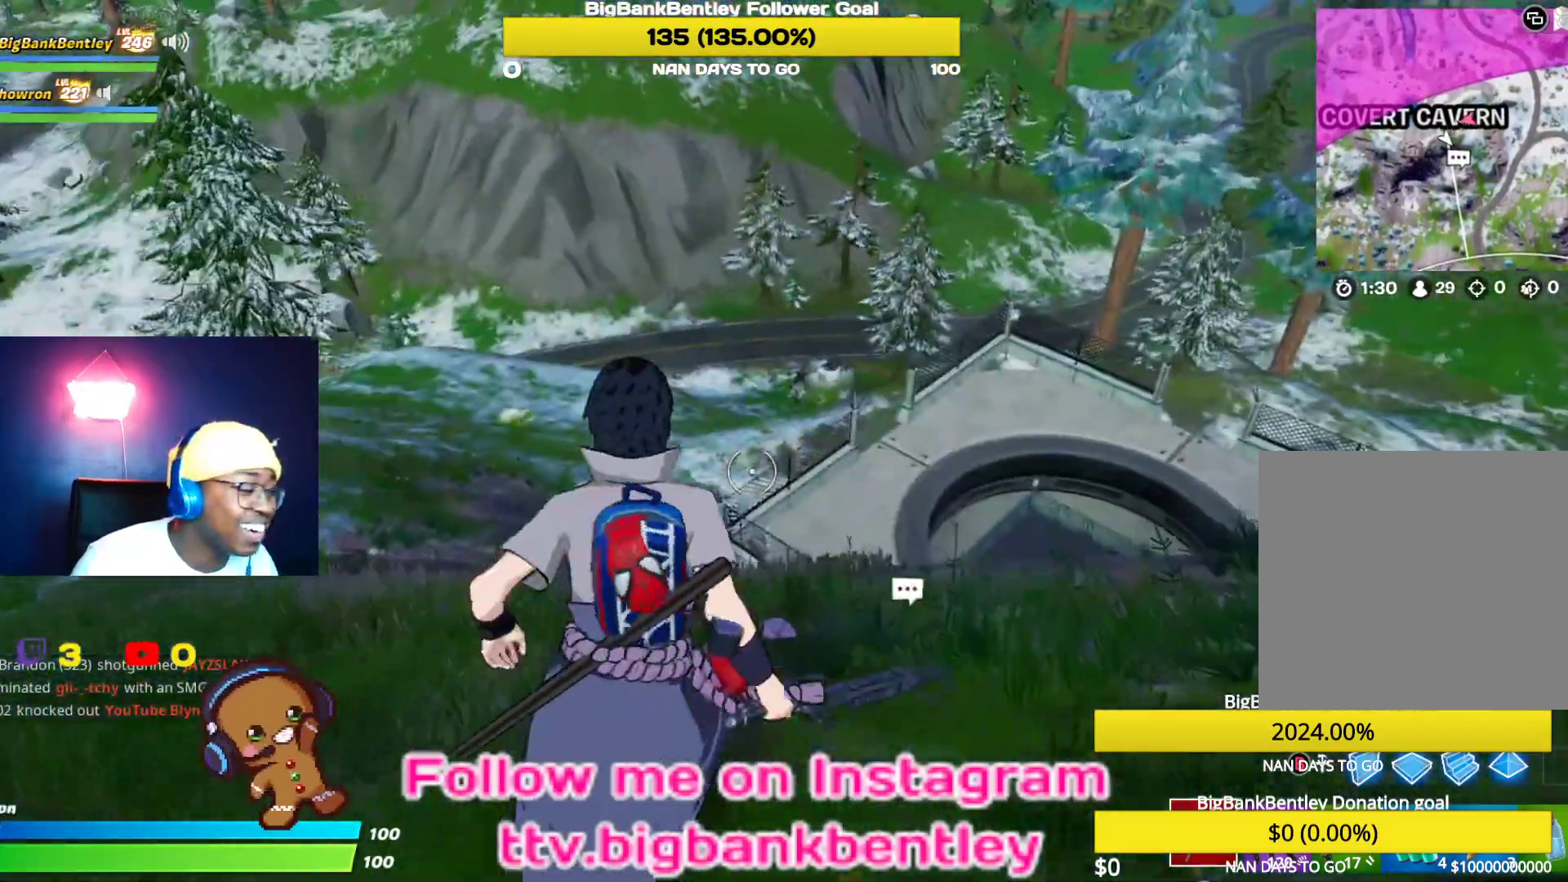
{"buttons": ["R3"], "left_stick": "up", "right_stick": "center", "events": [[267, "right_stick", "left"], [433, "R3", "down"], [483, "right_stick", "center"]]}
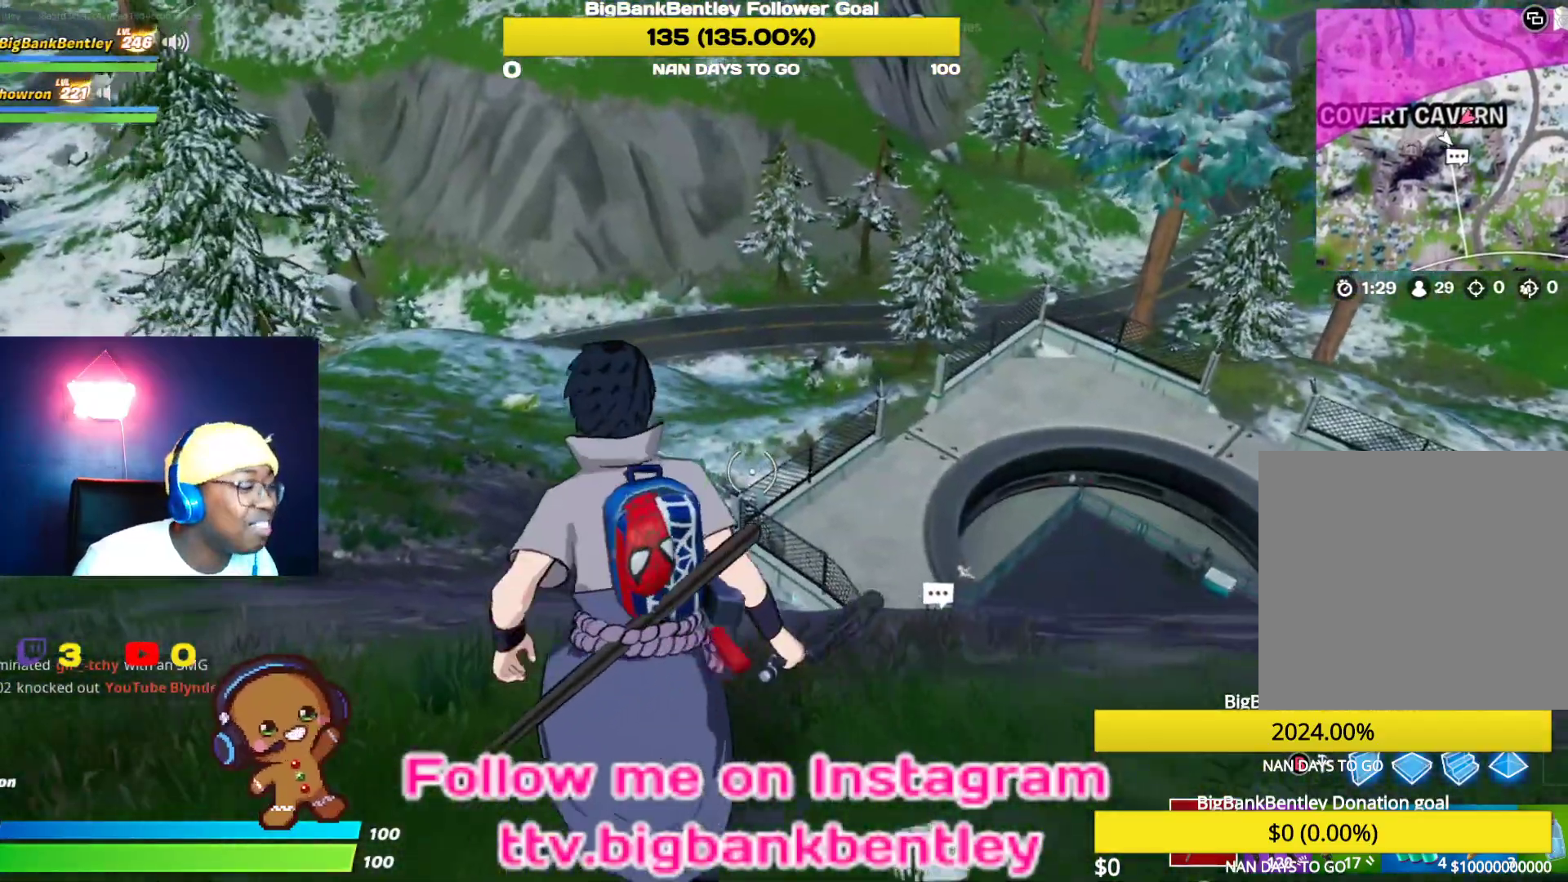
{"buttons": [], "left_stick": "up", "right_stick": "left", "events": [[167, "right_stick", "left"], [183, "R3", "up"]]}
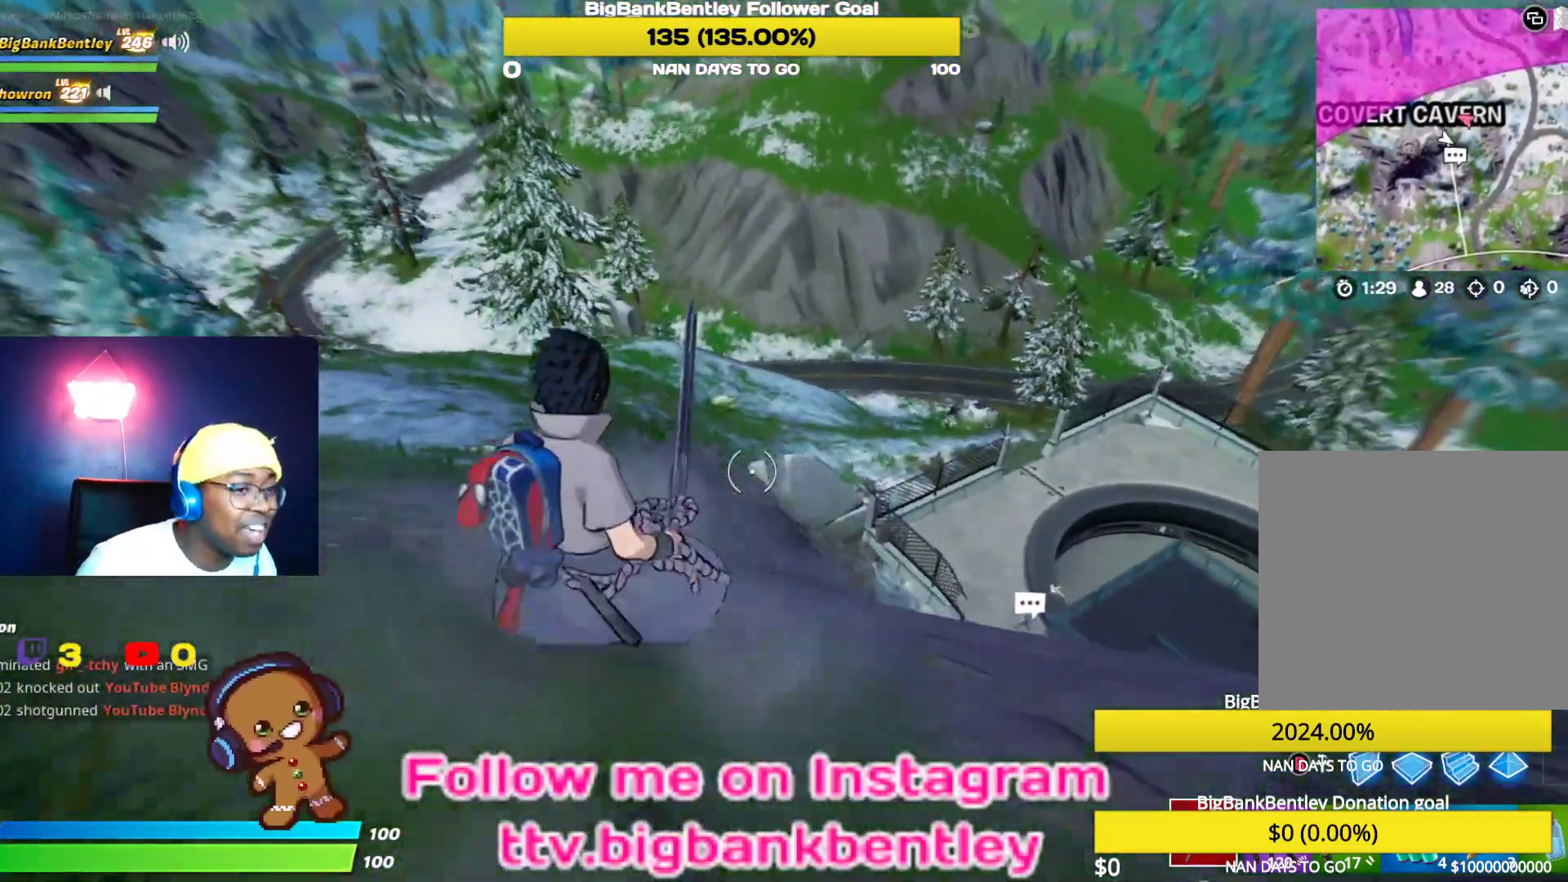
{"buttons": [], "left_stick": "up", "right_stick": "center", "events": [[17, "right_stick", "up-left"], [133, "right_stick", "center"]]}
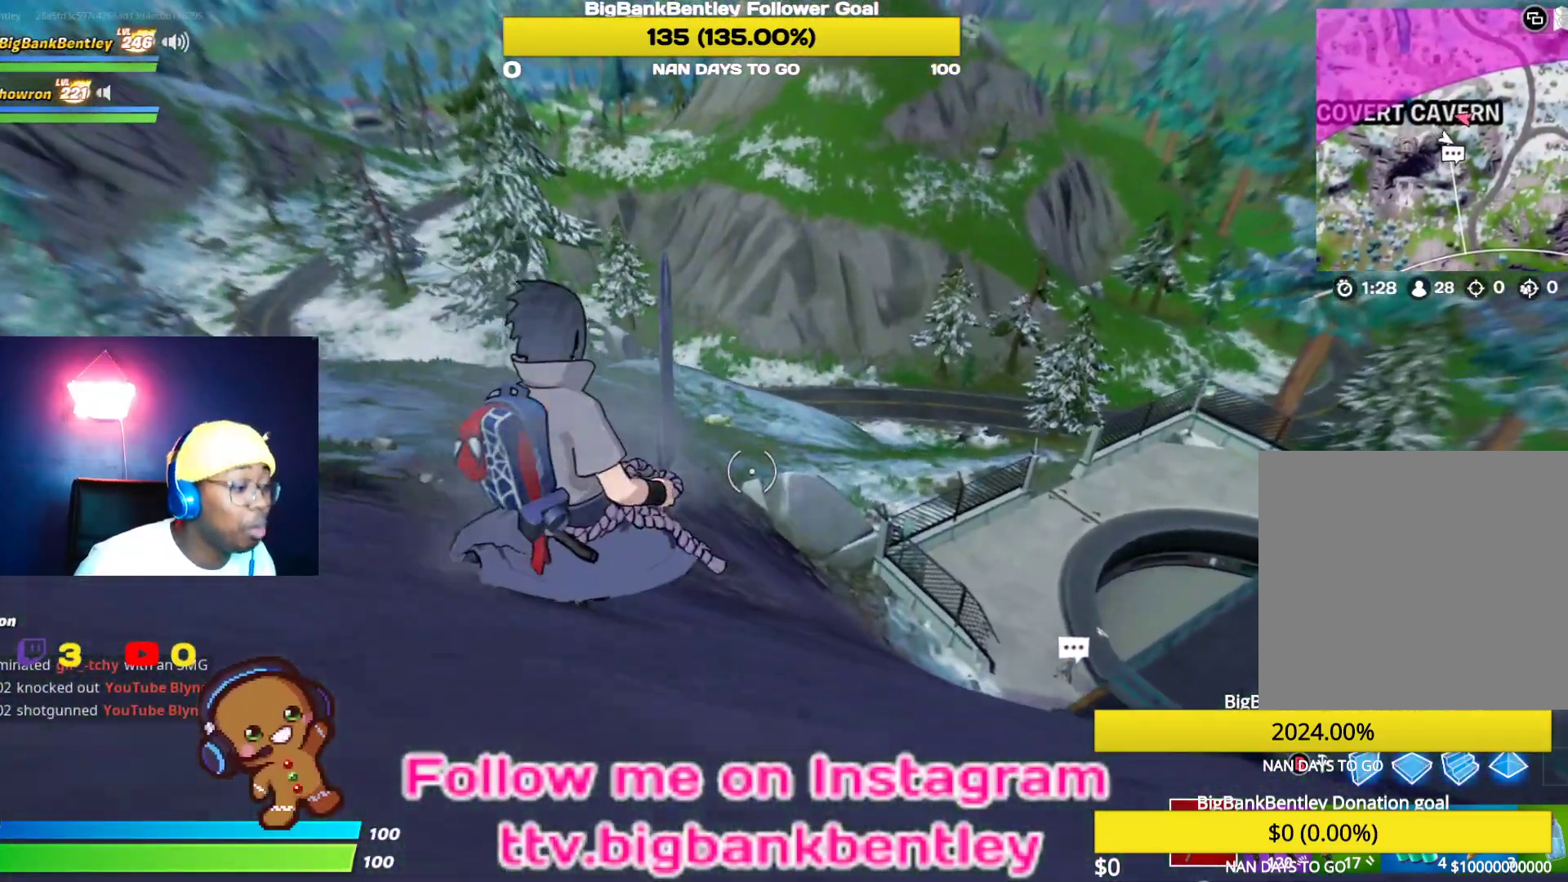
{"buttons": [], "left_stick": "up", "right_stick": "right", "events": [[317, "right_stick", "right"]]}
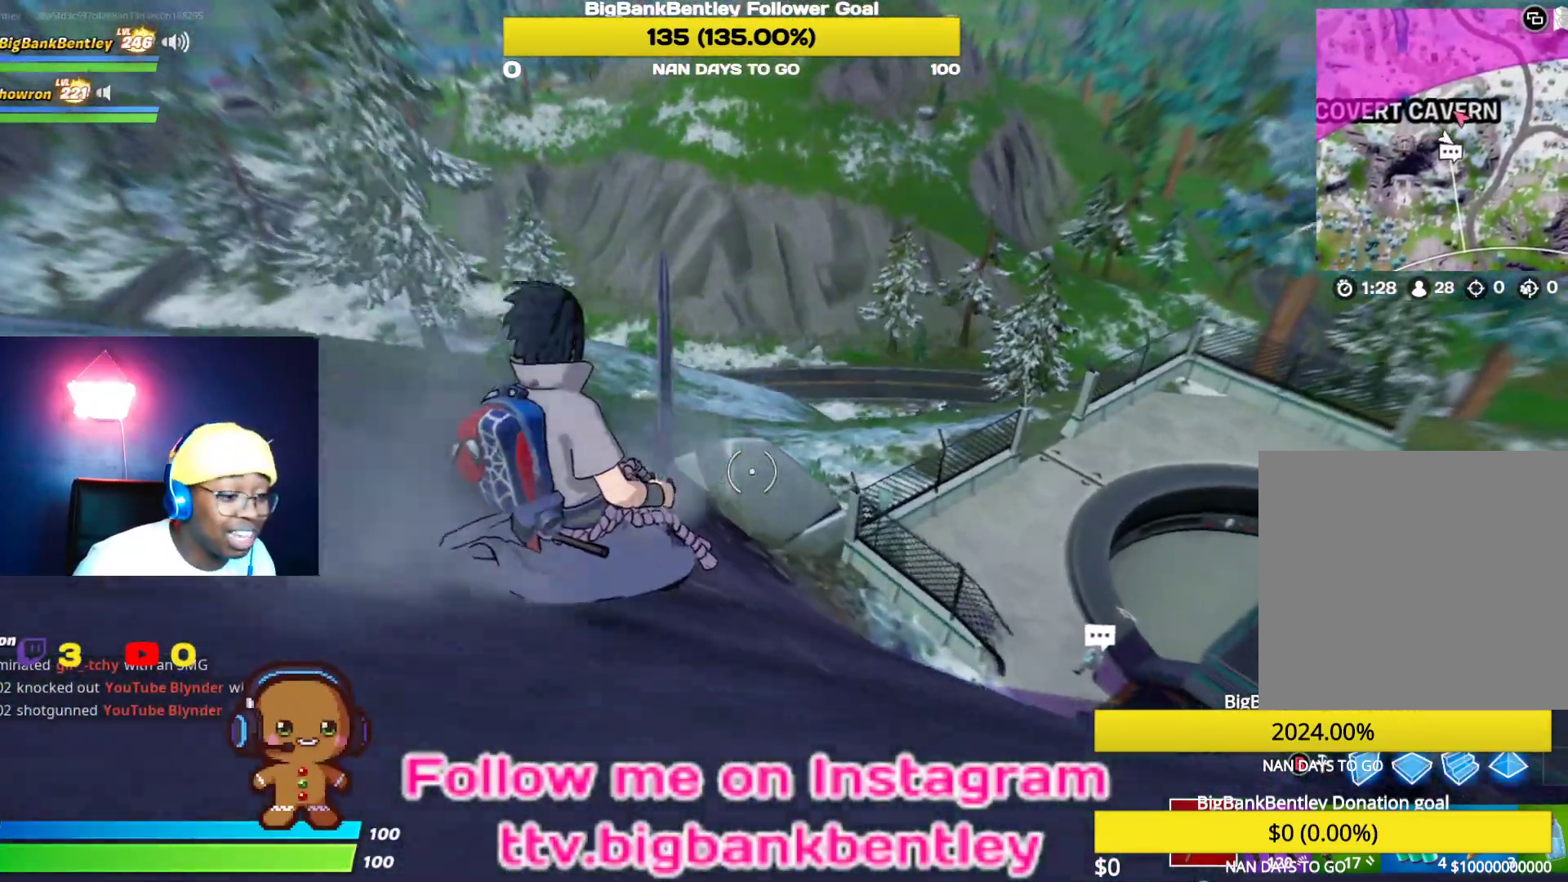
{"buttons": [], "left_stick": "up", "right_stick": "center", "events": [[33, "right_stick", "center"], [400, "R1", "down"], [500, "R1", "up"]]}
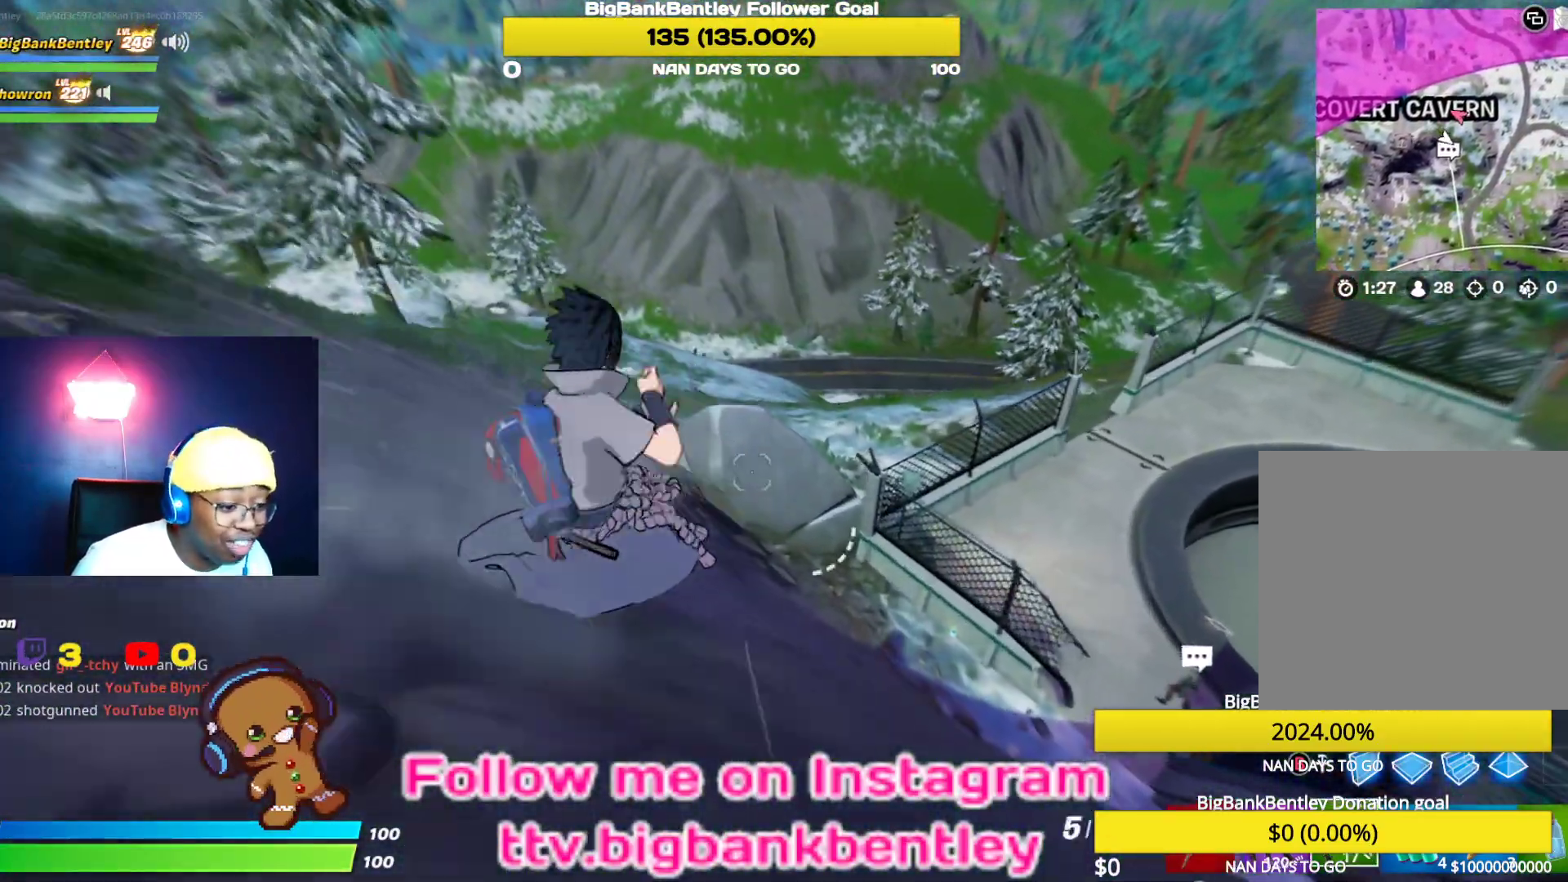
{"buttons": [], "left_stick": "up", "right_stick": "center", "events": [[317, "L1", "down"], [450, "L1", "up"]]}
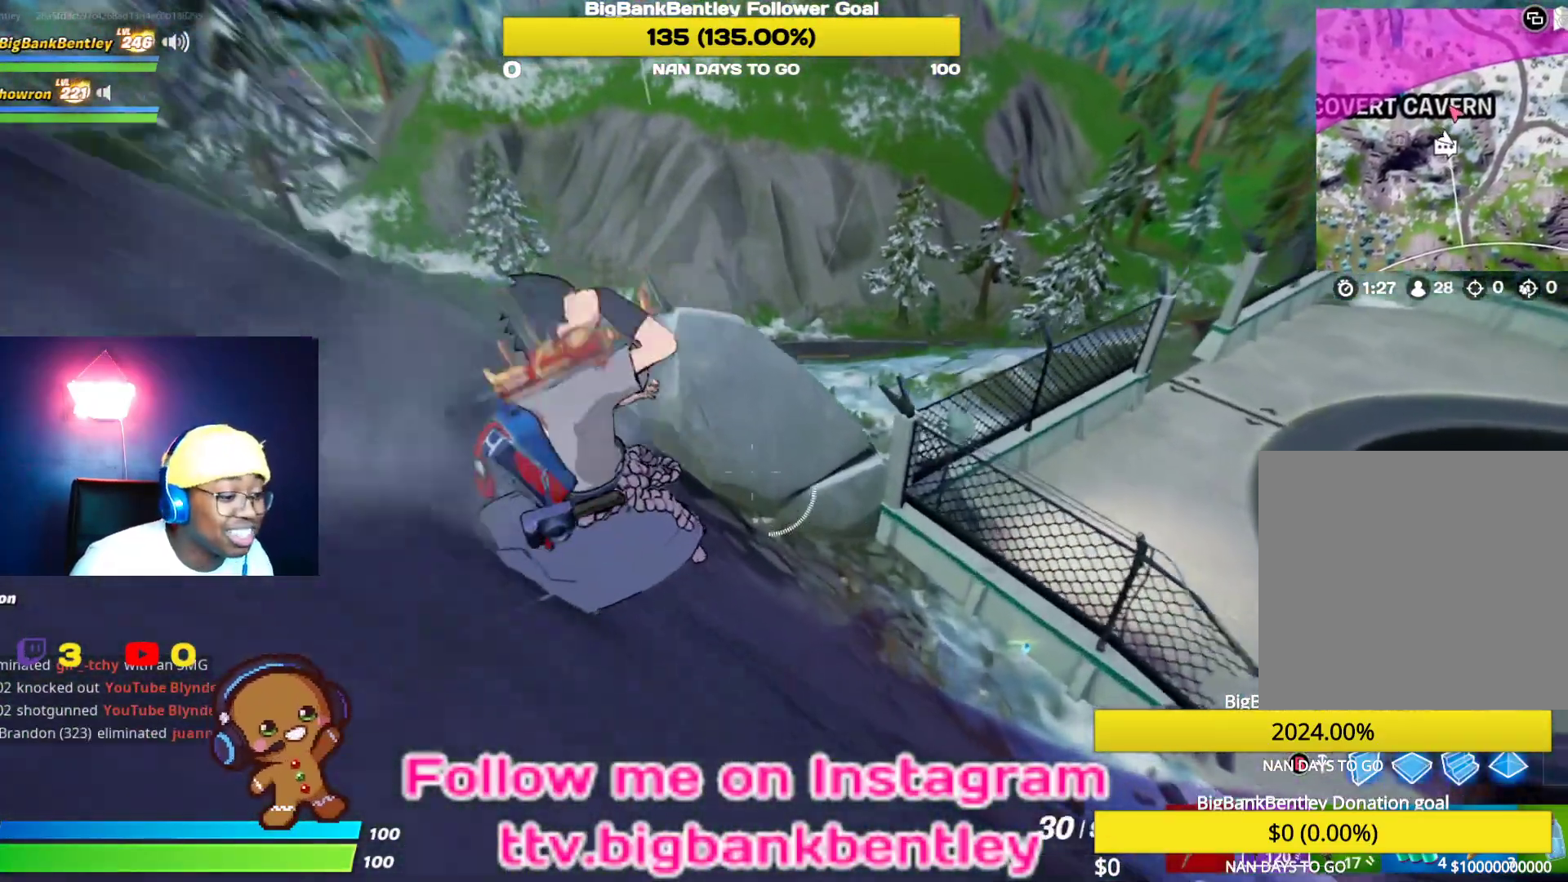
{"buttons": [], "left_stick": "up", "right_stick": "up-left", "events": [[150, "Y", "down"], [233, "Y", "up"], [500, "right_stick", "up-left"]]}
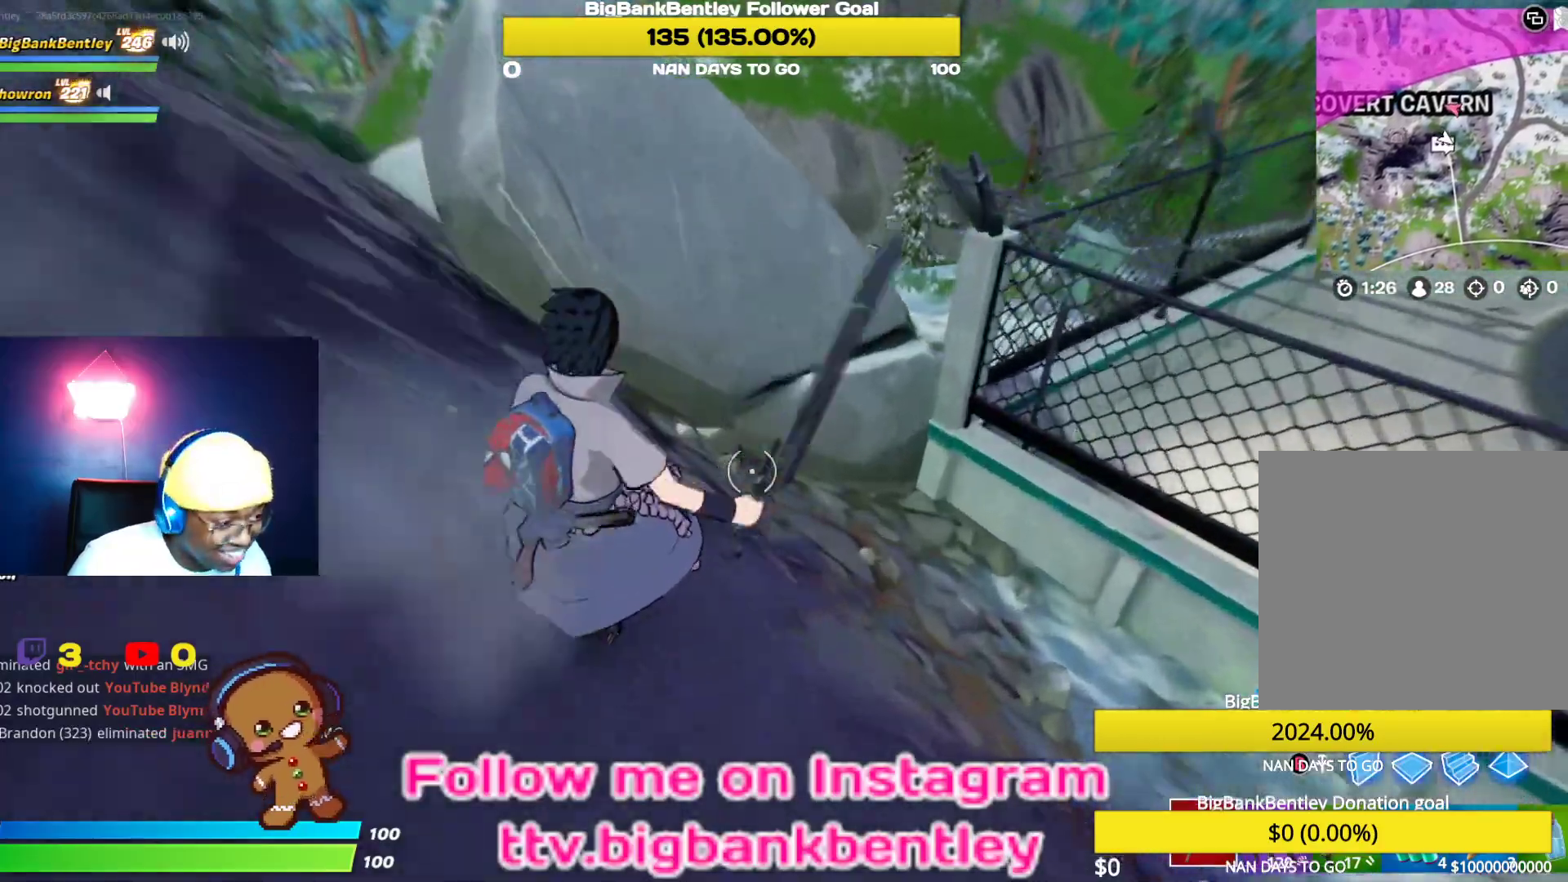
{"buttons": ["R2"], "left_stick": "down-right", "right_stick": "left", "events": [[167, "R2", "down"], [267, "R3", "down"], [433, "R3", "up"], [433, "left_stick", "right"], [467, "right_stick", "left"], [500, "left_stick", "down-right"]]}
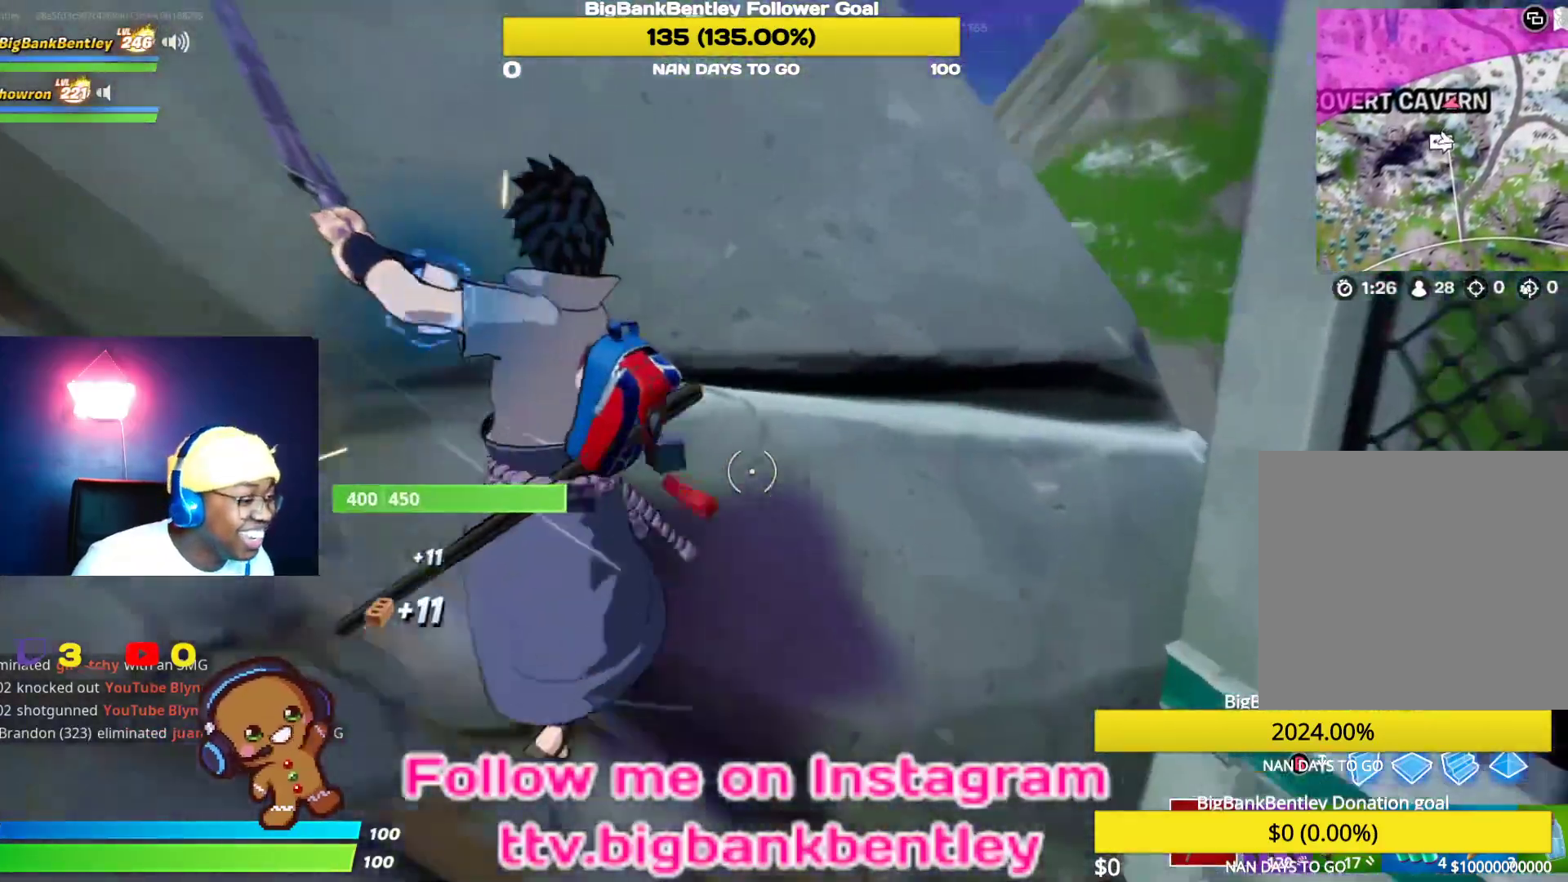
{"buttons": ["R2"], "left_stick": "down-left", "right_stick": "up", "events": [[50, "right_stick", "down-left"], [150, "left_stick", "down"], [183, "right_stick", "left"], [300, "left_stick", "down-left"], [467, "right_stick", "up"]]}
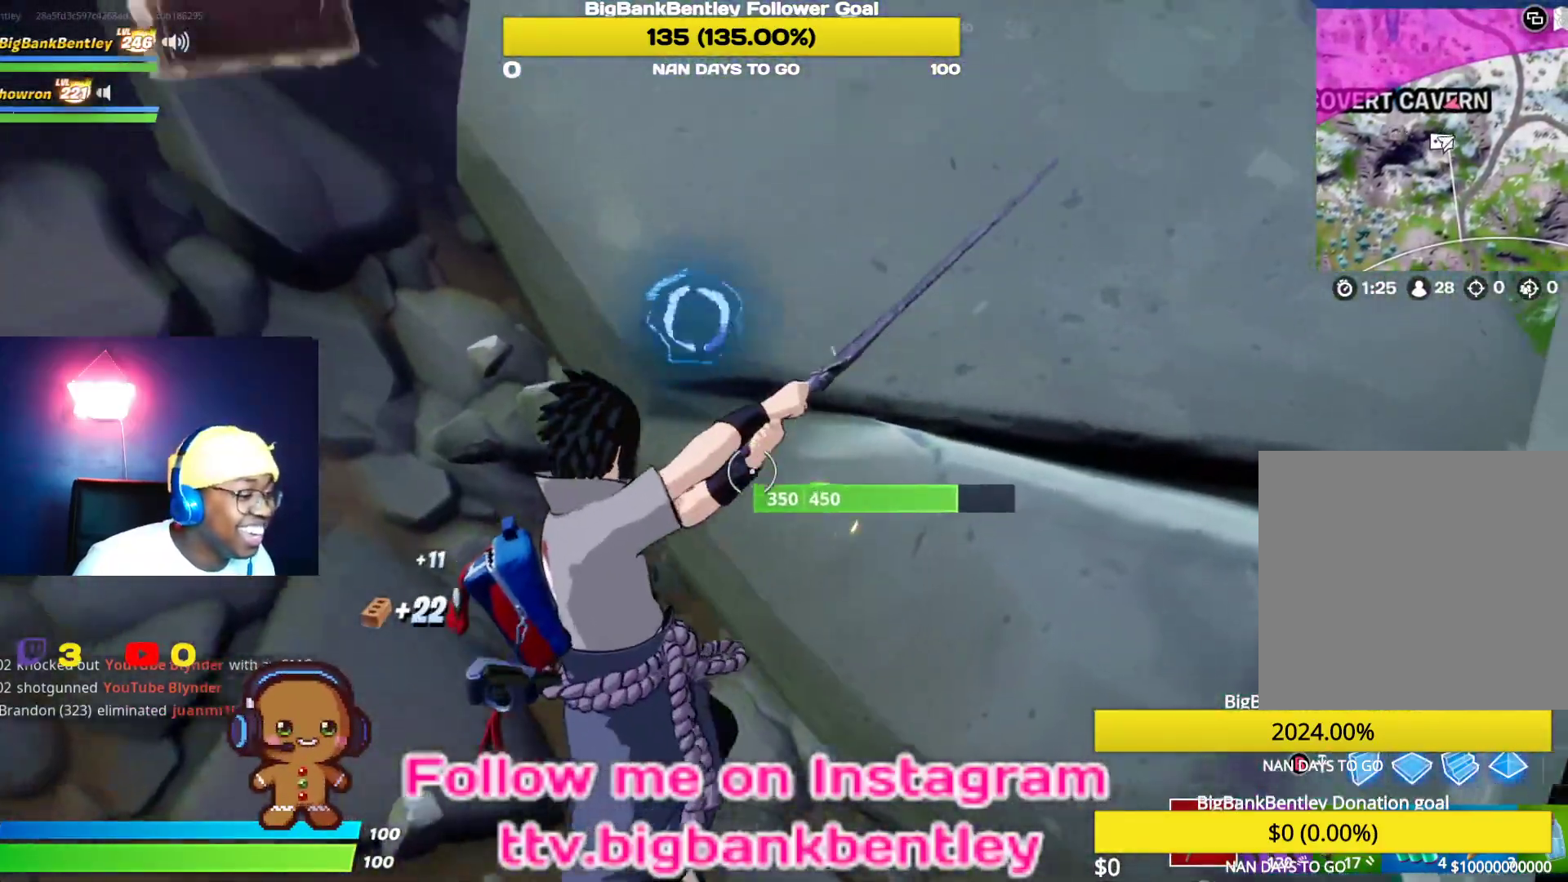
{"buttons": ["R2"], "left_stick": "center", "right_stick": "center", "events": [[17, "left_stick", "up"], [100, "right_stick", "center"], [183, "right_stick", "up-right"], [267, "right_stick", "up"], [367, "right_stick", "center"], [450, "left_stick", "center"]]}
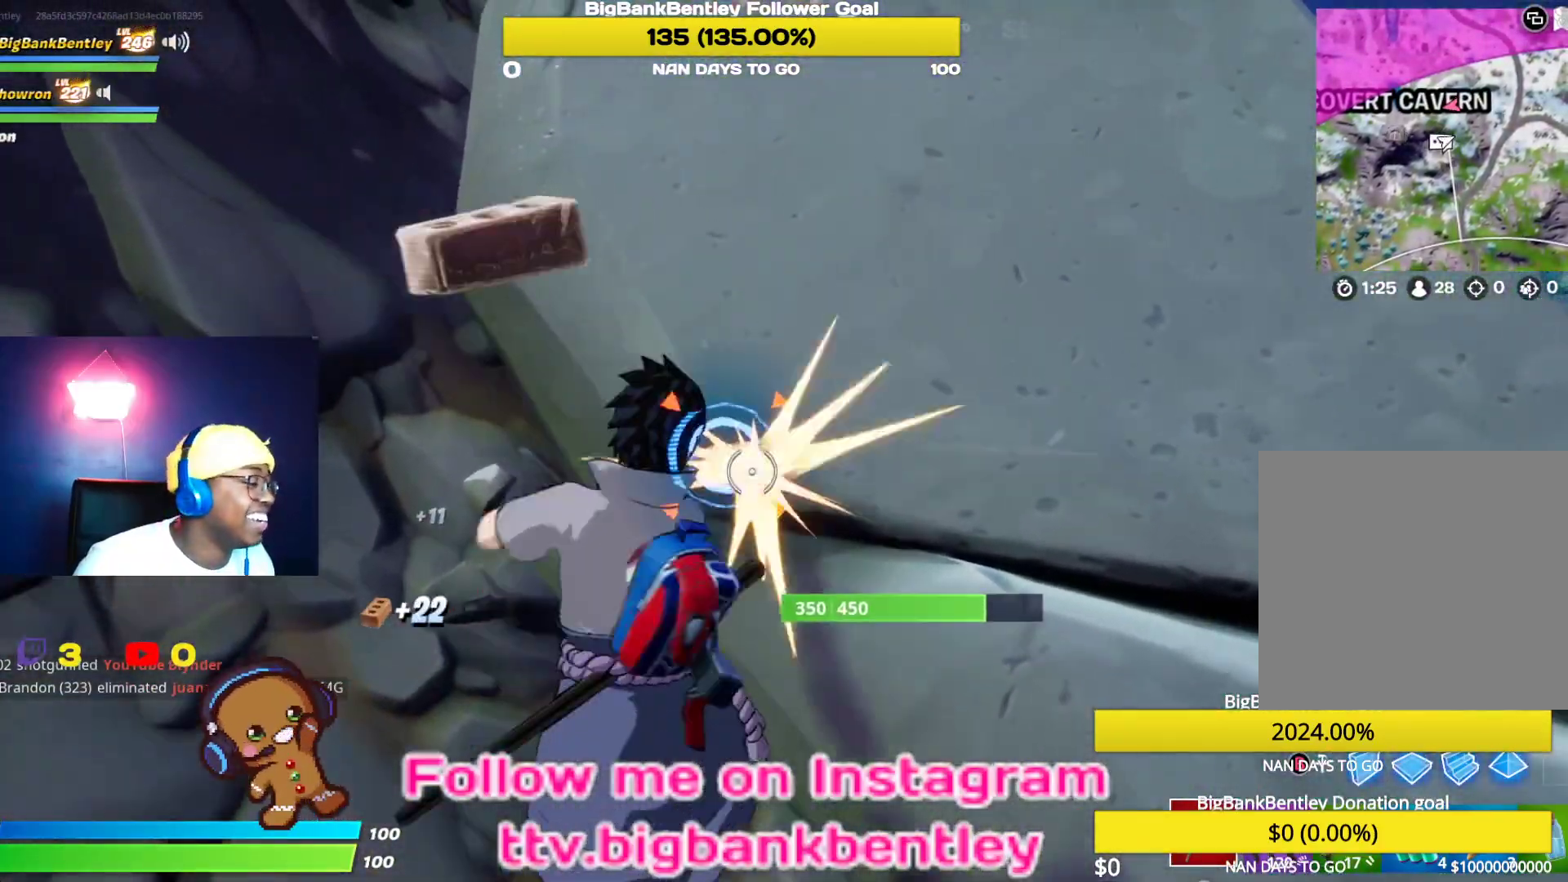
{"buttons": ["R2"], "left_stick": "left", "right_stick": "center", "events": [[33, "left_stick", "down-left"], [217, "left_stick", "down"], [317, "left_stick", "center"], [367, "right_stick", "right"], [483, "left_stick", "left"], [500, "right_stick", "center"]]}
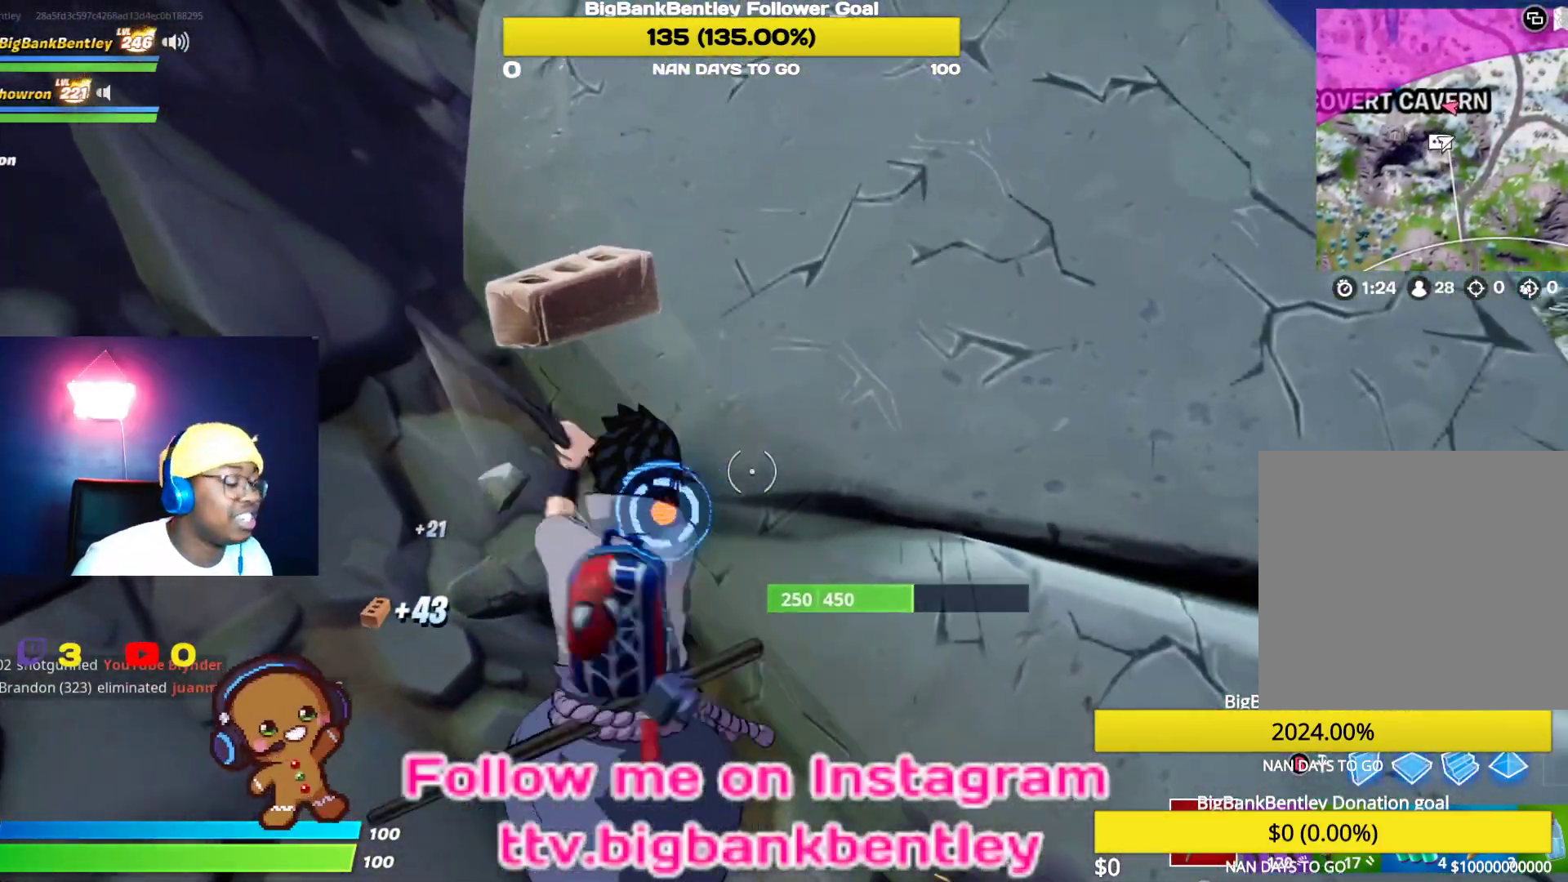
{"buttons": ["R2"], "left_stick": "up-left", "right_stick": "down", "events": [[17, "right_stick", "left"], [183, "right_stick", "center"], [200, "left_stick", "center"], [350, "left_stick", "right"], [367, "right_stick", "down"], [483, "left_stick", "up-left"]]}
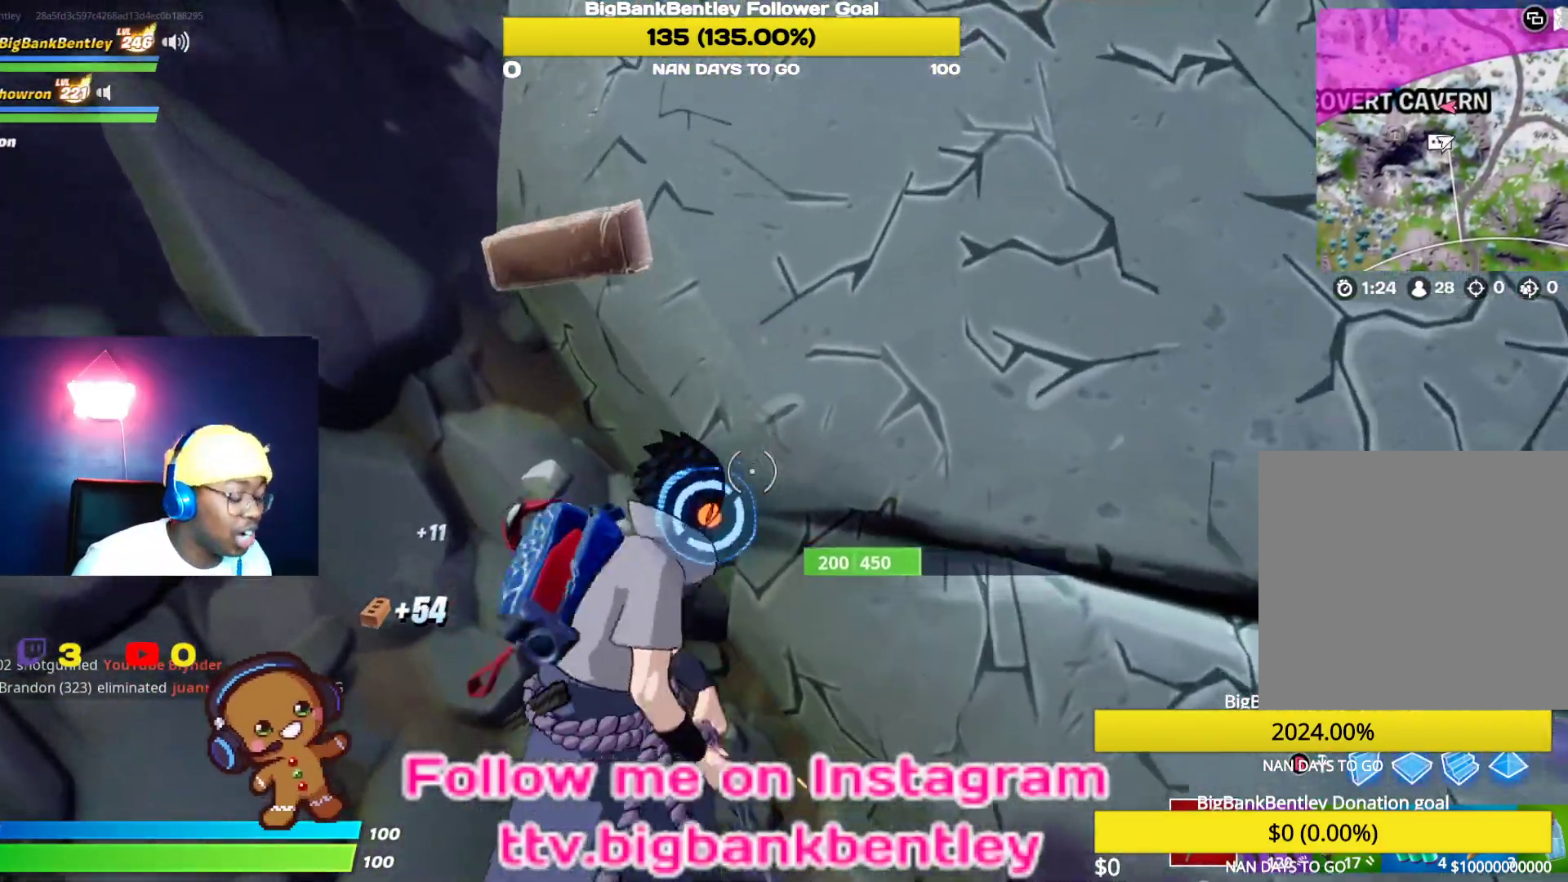
{"buttons": ["R2"], "left_stick": "right", "right_stick": "up-right", "events": [[200, "left_stick", "center"], [200, "right_stick", "center"], [317, "right_stick", "up"], [433, "left_stick", "right"], [483, "right_stick", "up-right"]]}
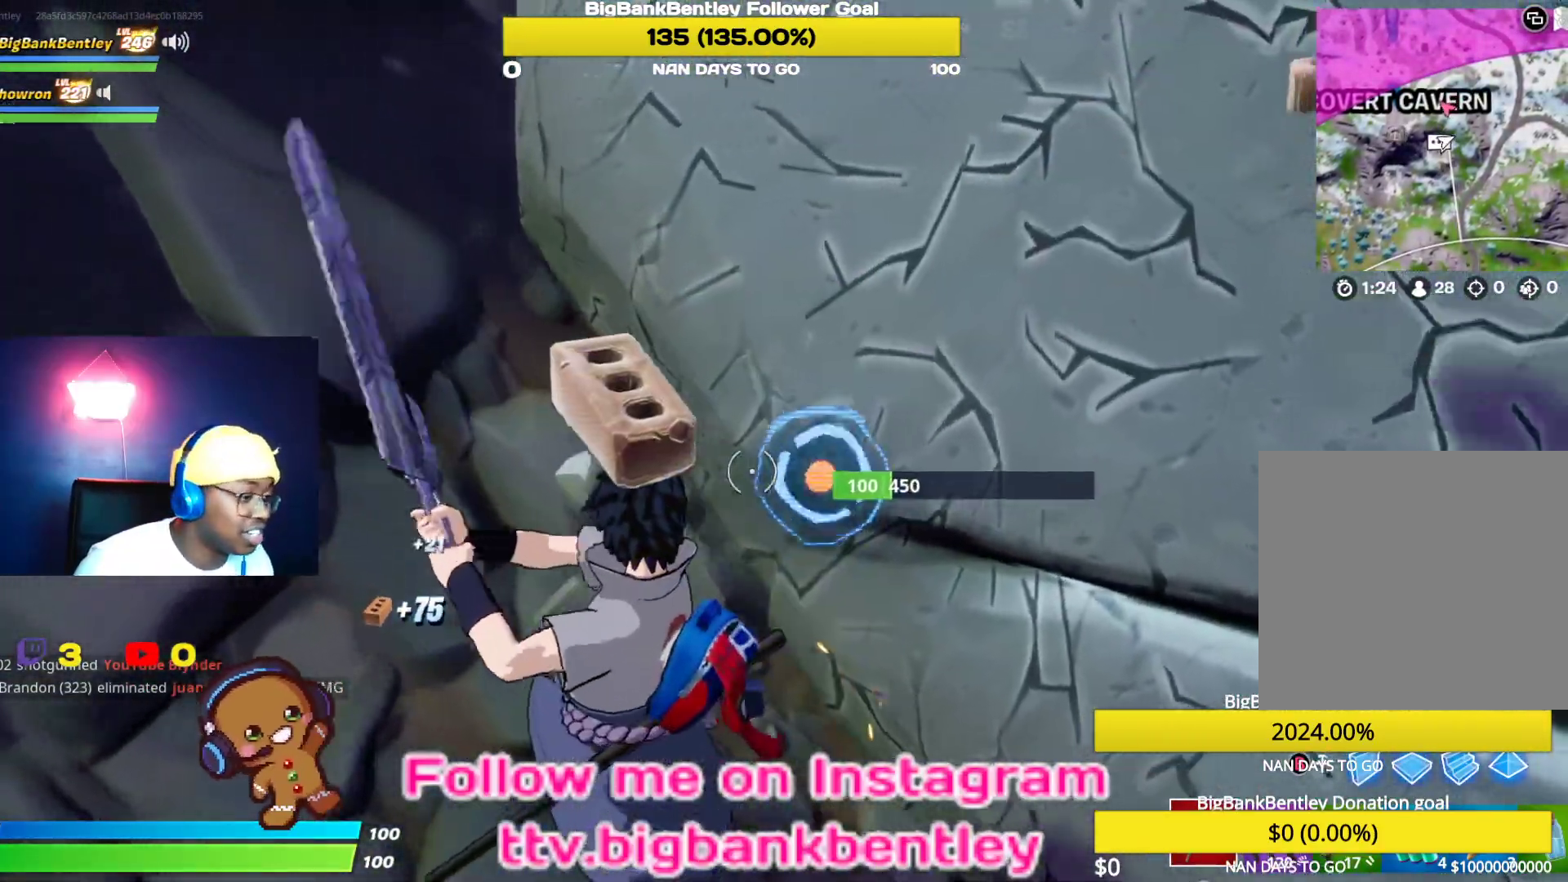
{"buttons": [], "left_stick": "up-right", "right_stick": "up-left", "events": [[167, "right_stick", "up"], [400, "right_stick", "up-left"], [433, "R2", "up"], [500, "left_stick", "up-right"]]}
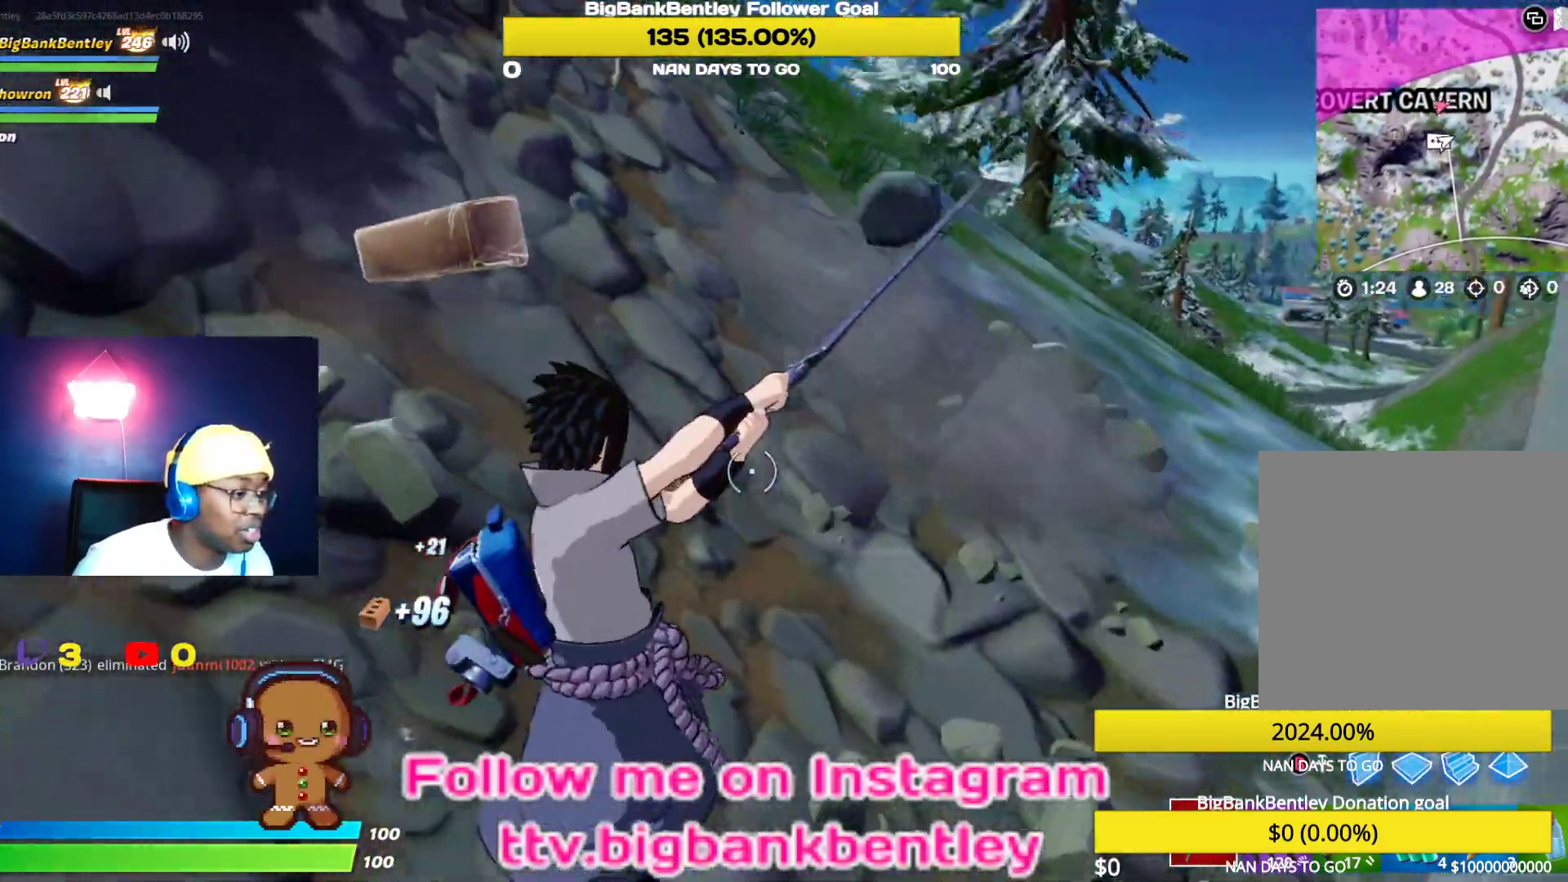
{"buttons": ["R2"], "left_stick": "up-right", "right_stick": "center", "events": [[67, "R1", "down"], [167, "R1", "up"], [417, "R2", "down"], [500, "right_stick", "center"]]}
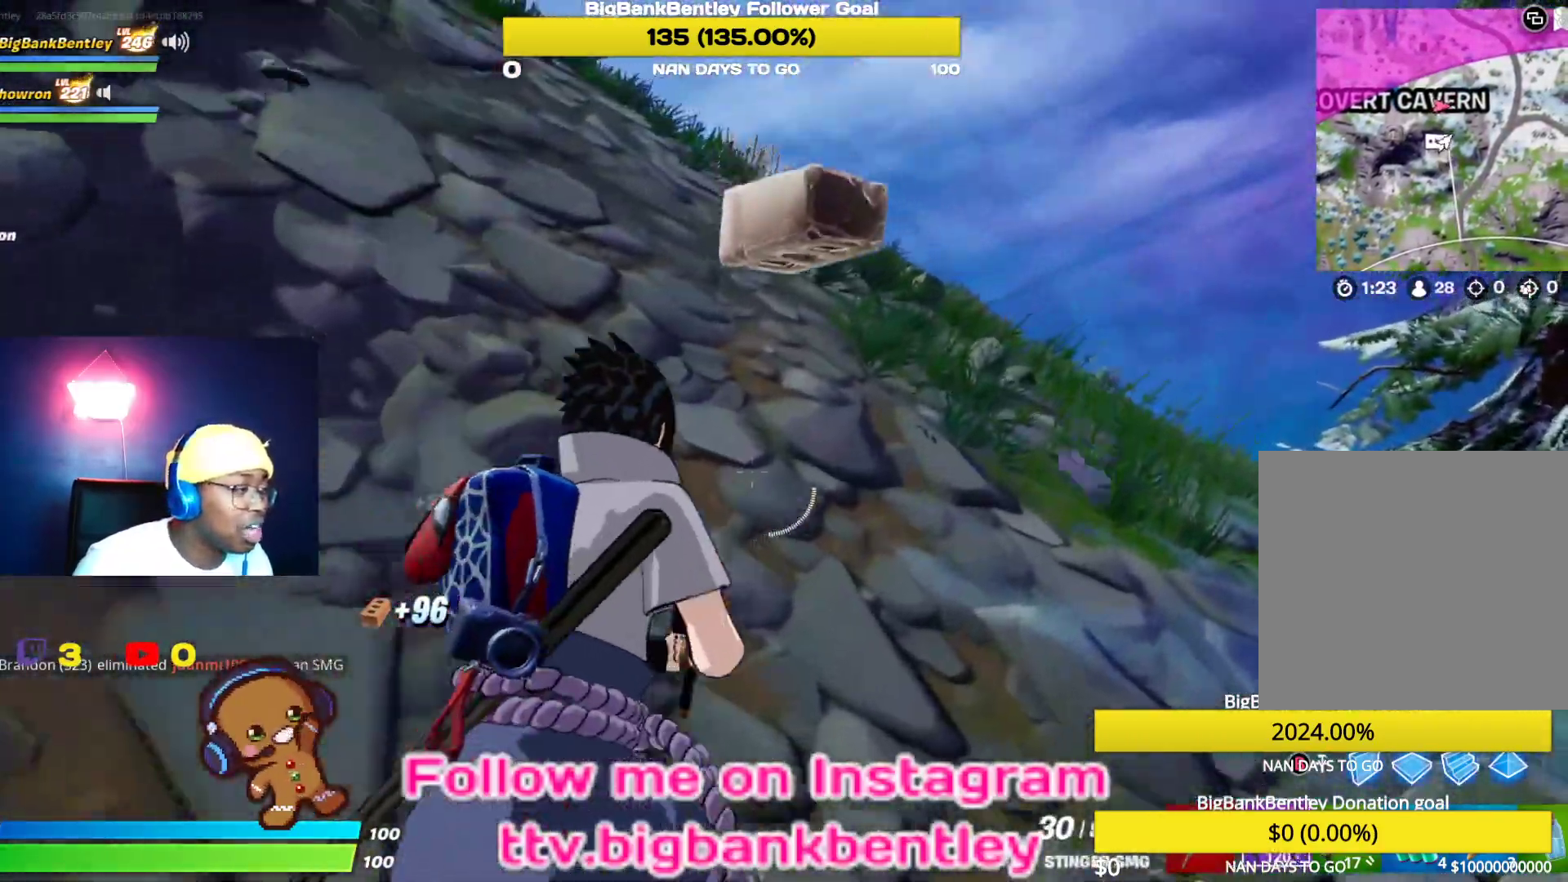
{"buttons": [], "left_stick": "up-right", "right_stick": "left", "events": [[33, "R2", "up"], [383, "right_stick", "left"]]}
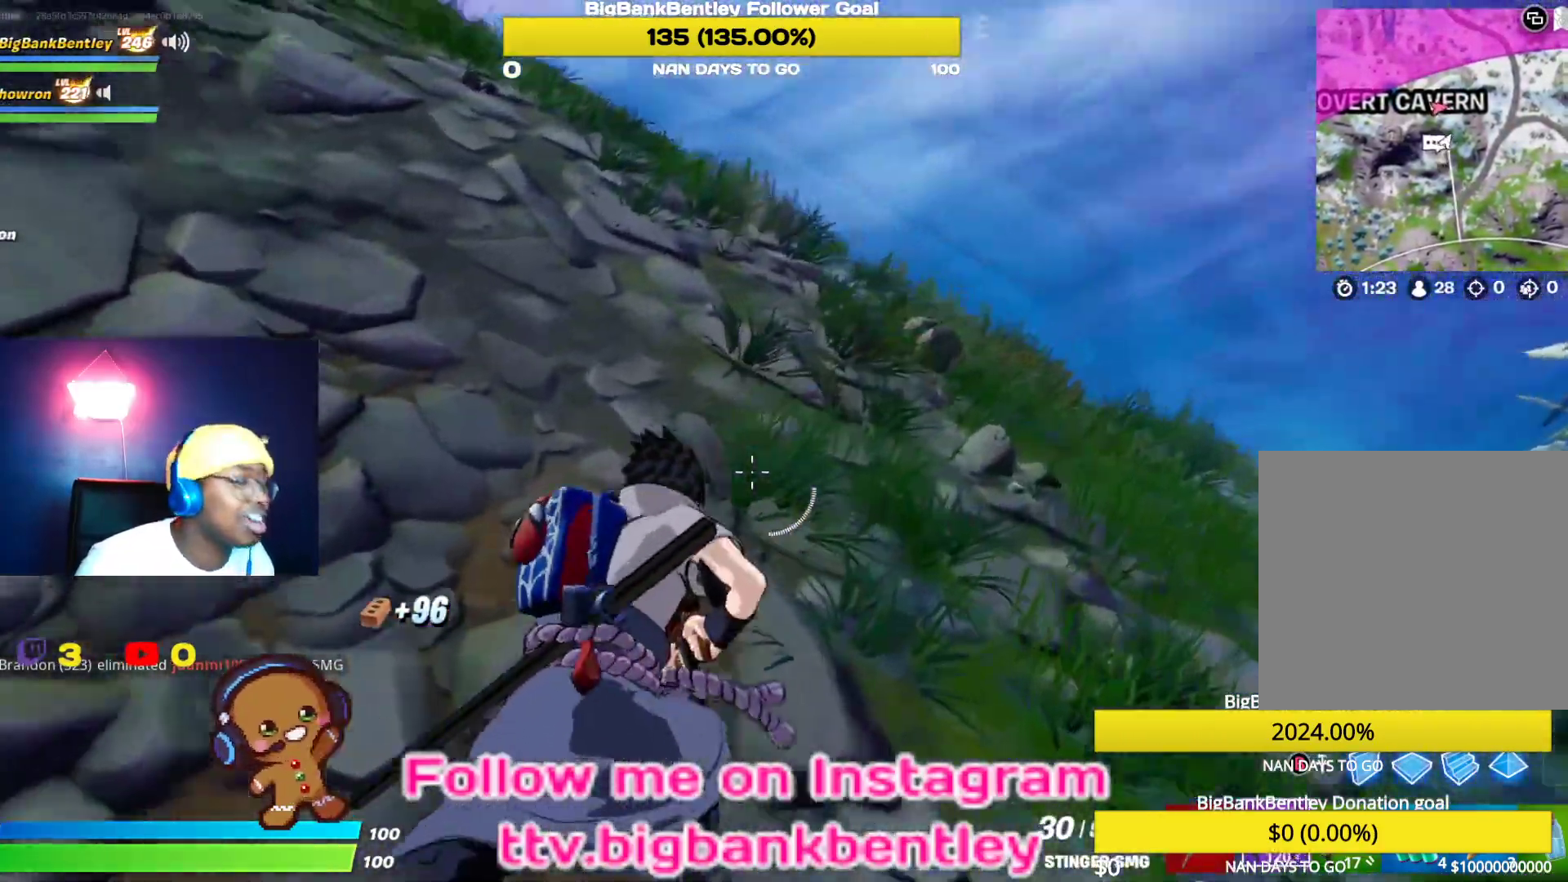
{"buttons": [], "left_stick": "up-right", "right_stick": "center", "events": [[283, "right_stick", "center"]]}
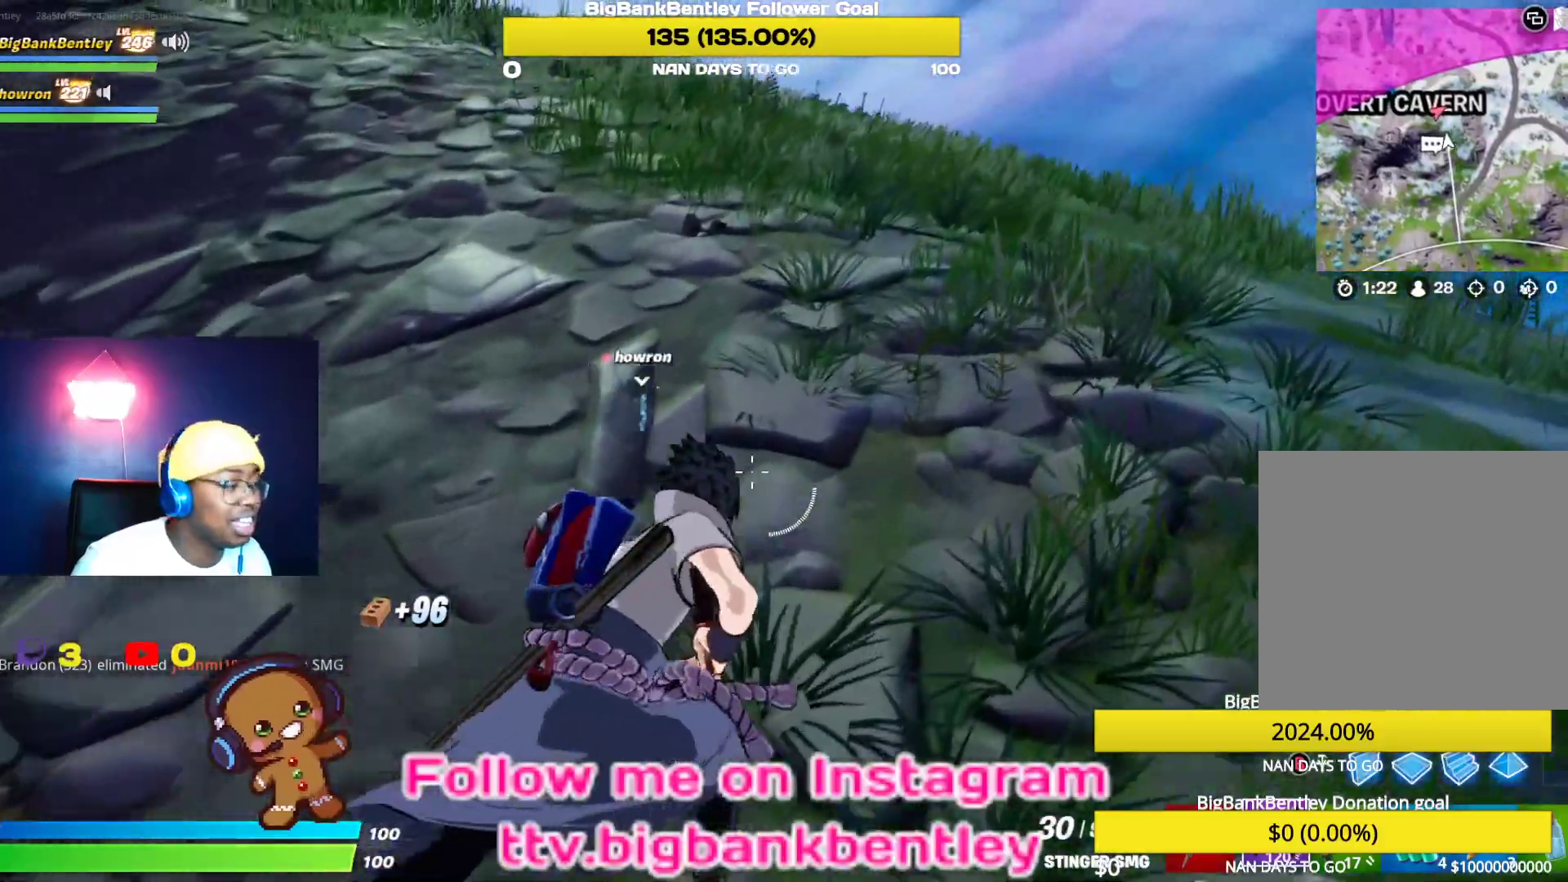
{"buttons": [], "left_stick": "up-right", "right_stick": "left", "events": [[150, "right_stick", "up-left"], [300, "R1", "down"], [450, "R1", "up"], [500, "right_stick", "left"]]}
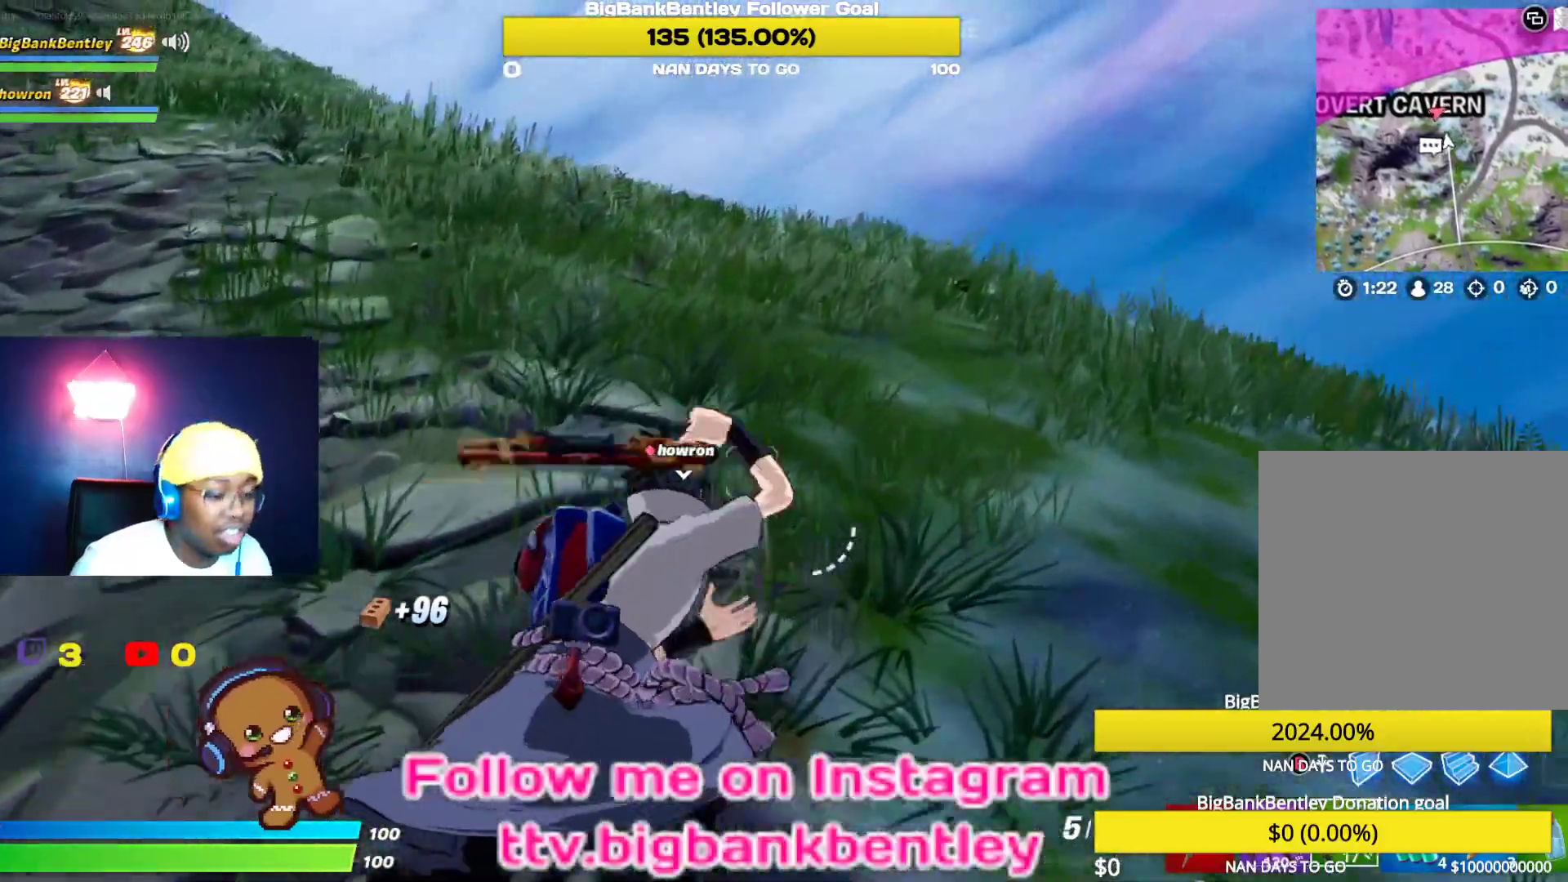
{"buttons": [], "left_stick": "up-right", "right_stick": "down-left", "events": [[233, "right_stick", "down-left"]]}
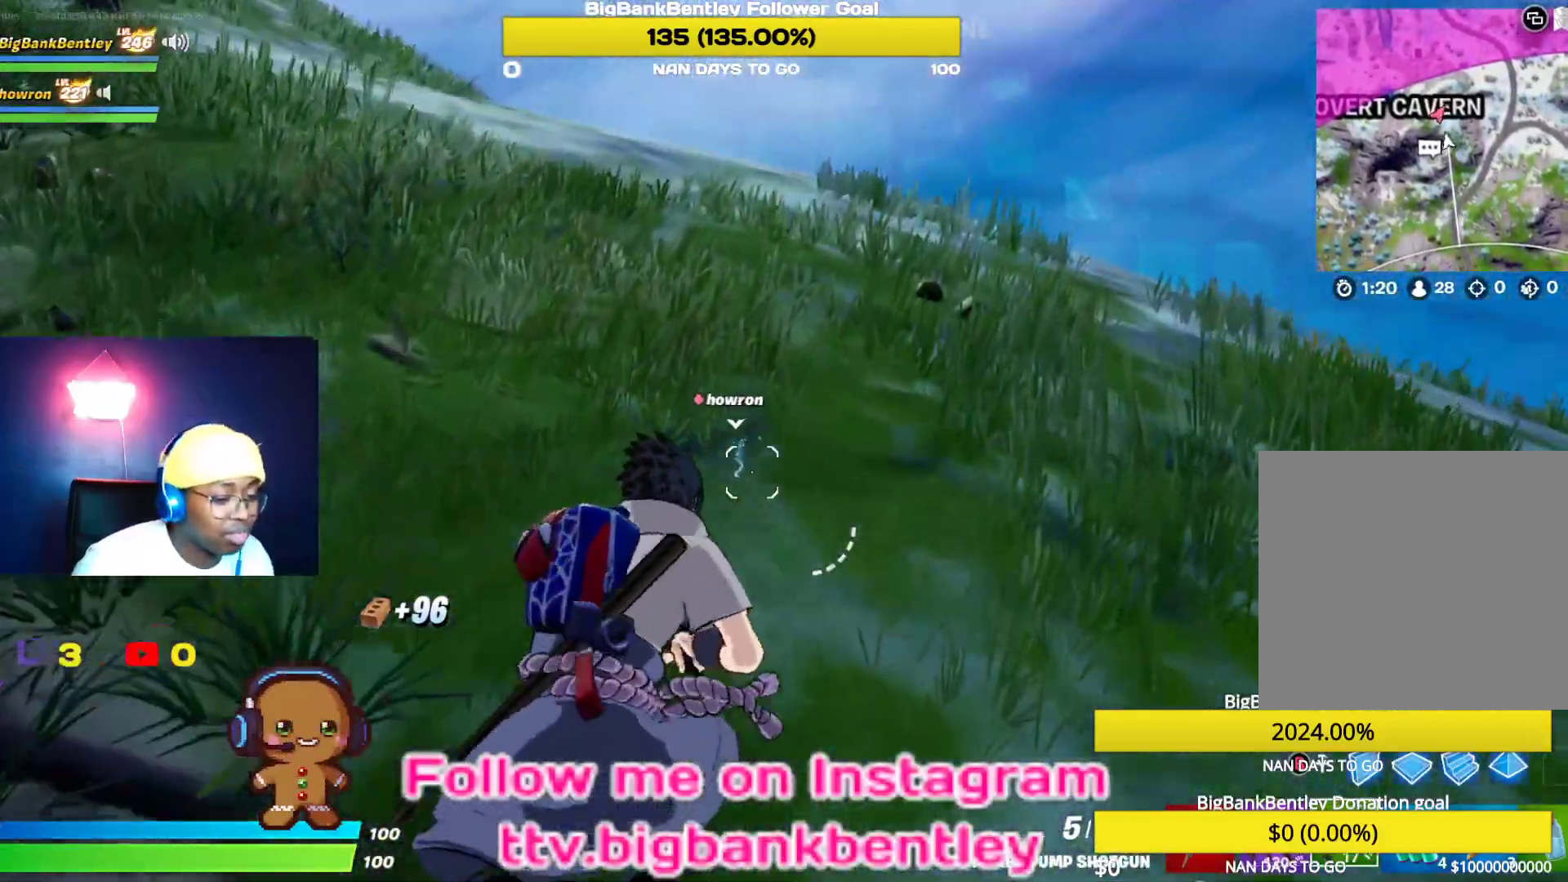
{"buttons": [], "left_stick": "up-right", "right_stick": "center", "events": [[17, "right_stick", "center"], [217, "X", "down"], [333, "X", "up"]]}
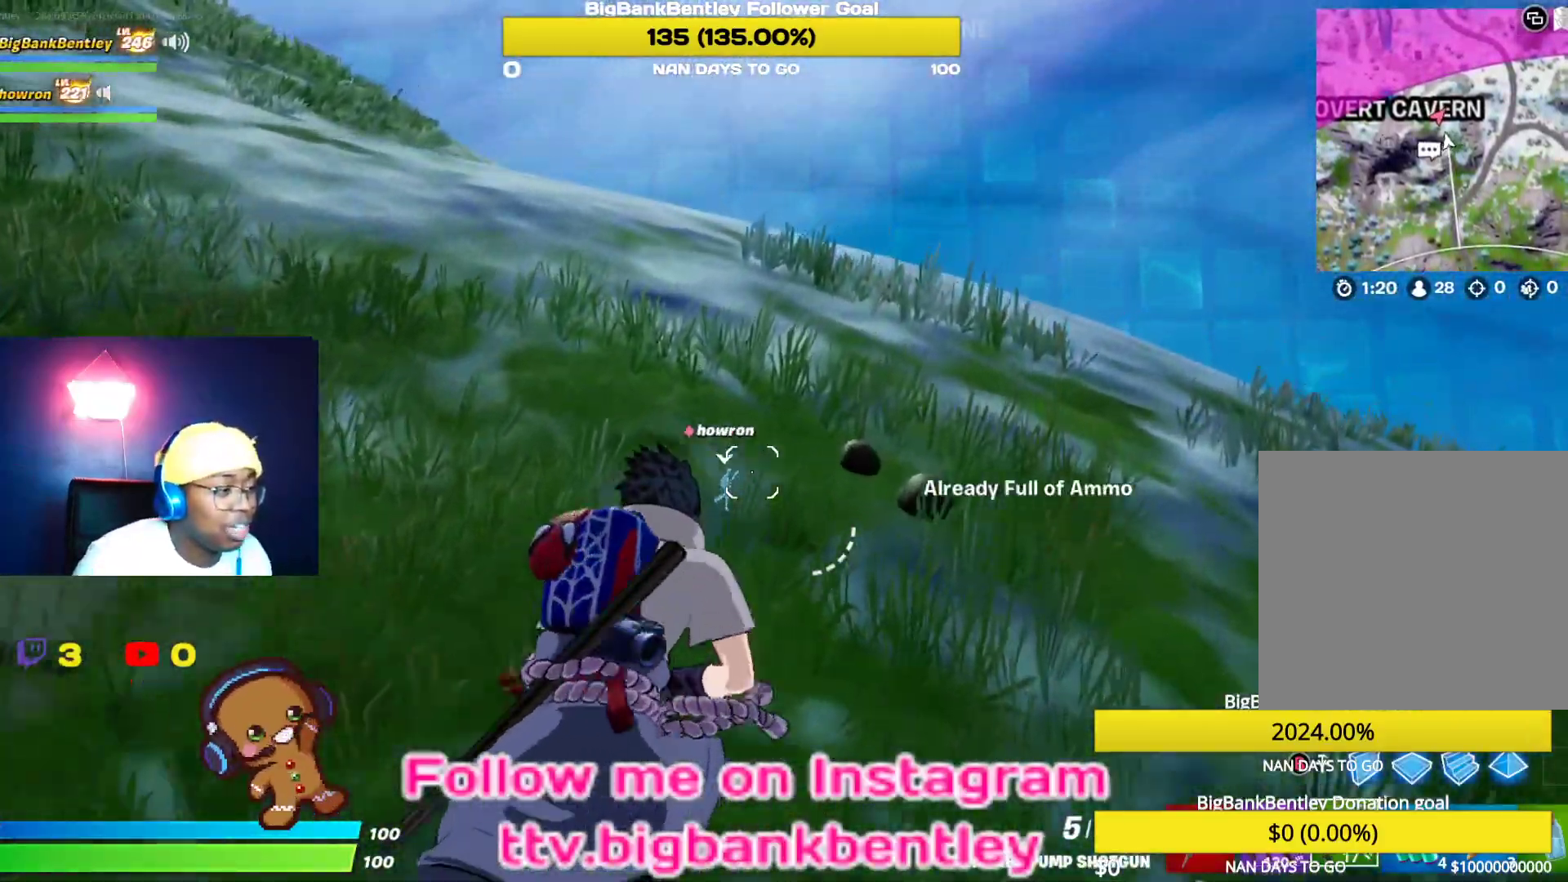
{"buttons": ["L1"], "left_stick": "up-right", "right_stick": "center", "events": [[433, "L1", "down"]]}
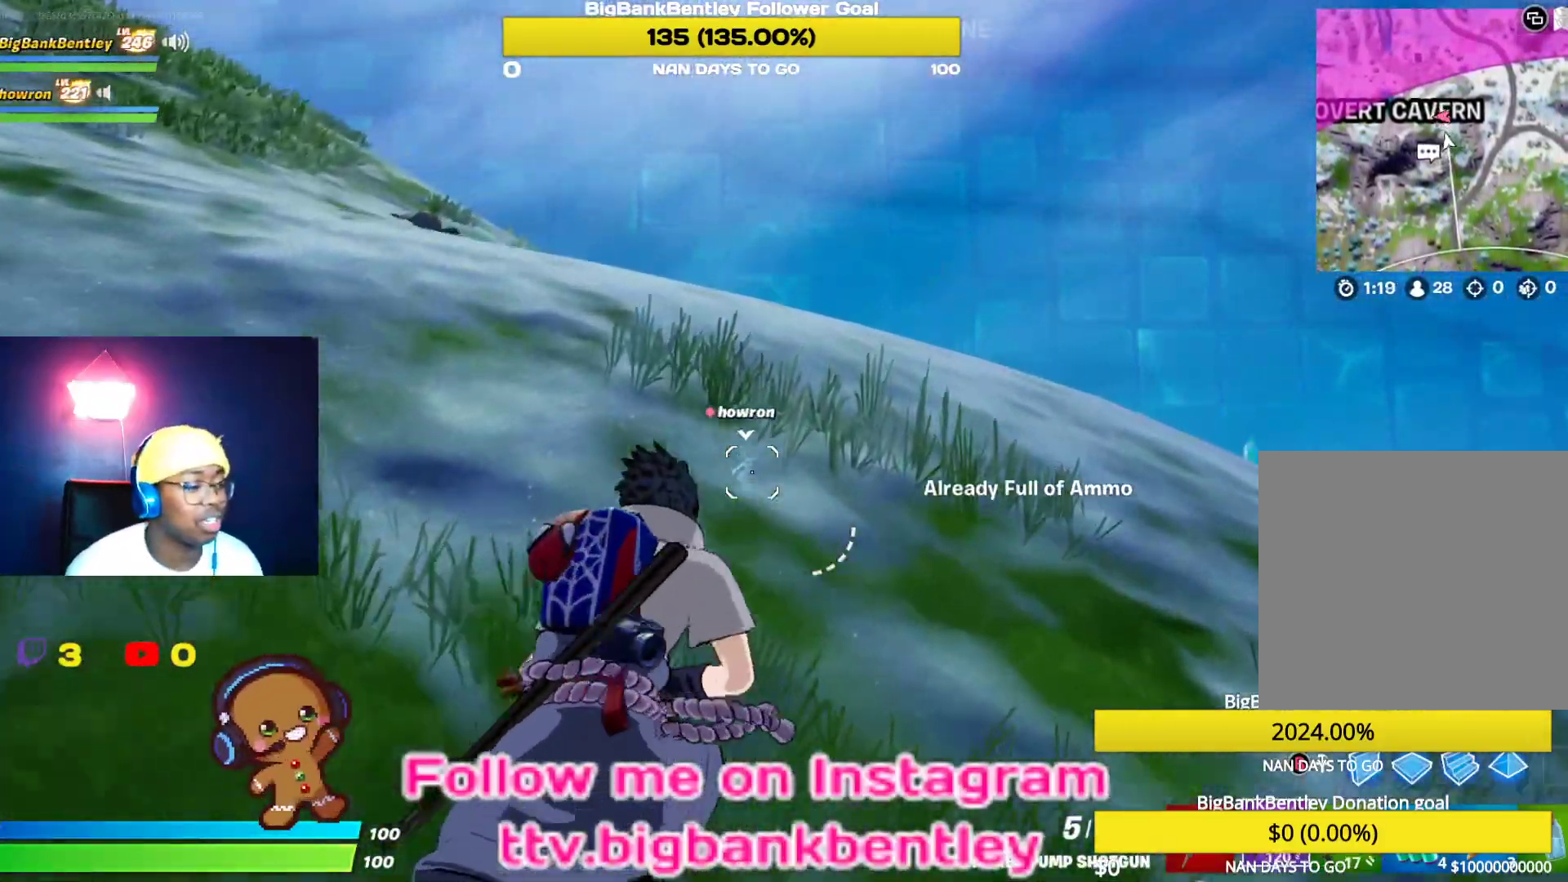
{"buttons": [], "left_stick": "up-right", "right_stick": "down", "events": [[33, "L1", "up"], [367, "right_stick", "down"]]}